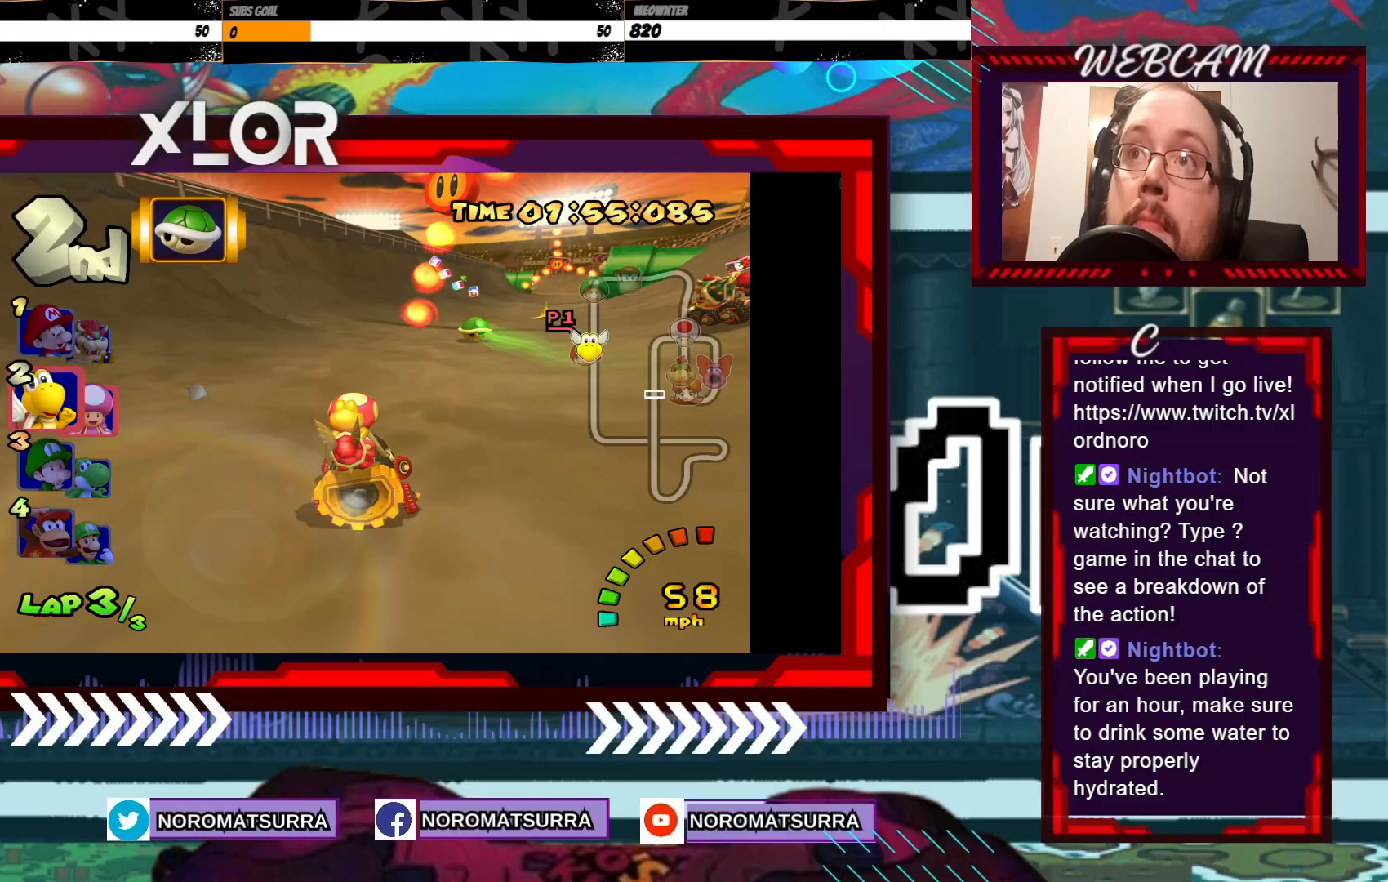
Gameplay with a controller (Xbox layout); each line is a JSON object with the inputs held at the frame after it. "events" lists button and stick changes between this image and that frame as [ms after this image, input, new state], when the widget could be followed in between. Not read: L3 R3 right_stick.
{"buttons": ["A"], "left_stick": "center", "events": [[200, "left_stick", "center"]]}
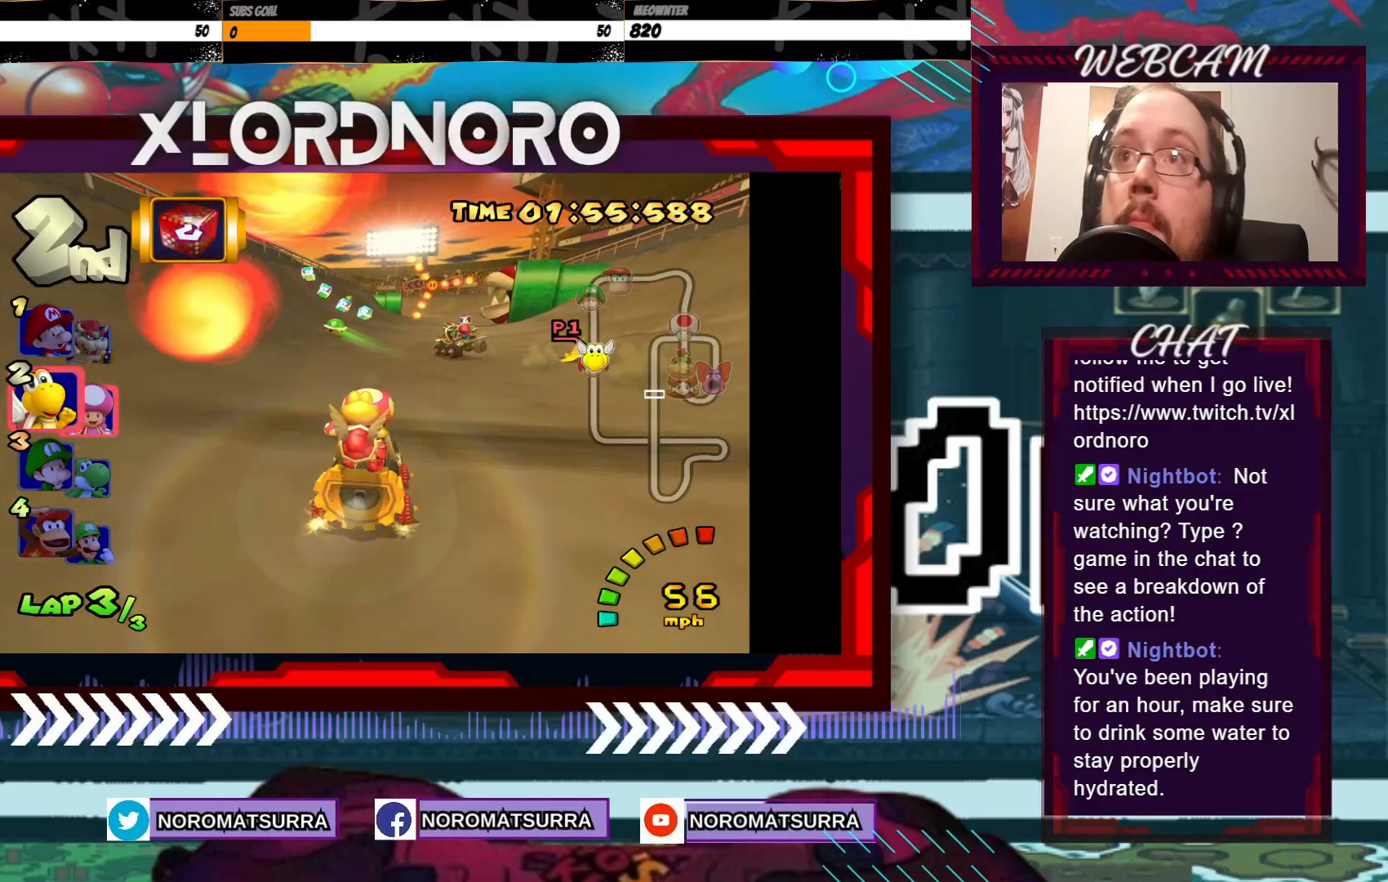
{"buttons": ["A"], "left_stick": "right", "events": [[383, "X", "down"], [450, "left_stick", "right"], [500, "X", "up"]]}
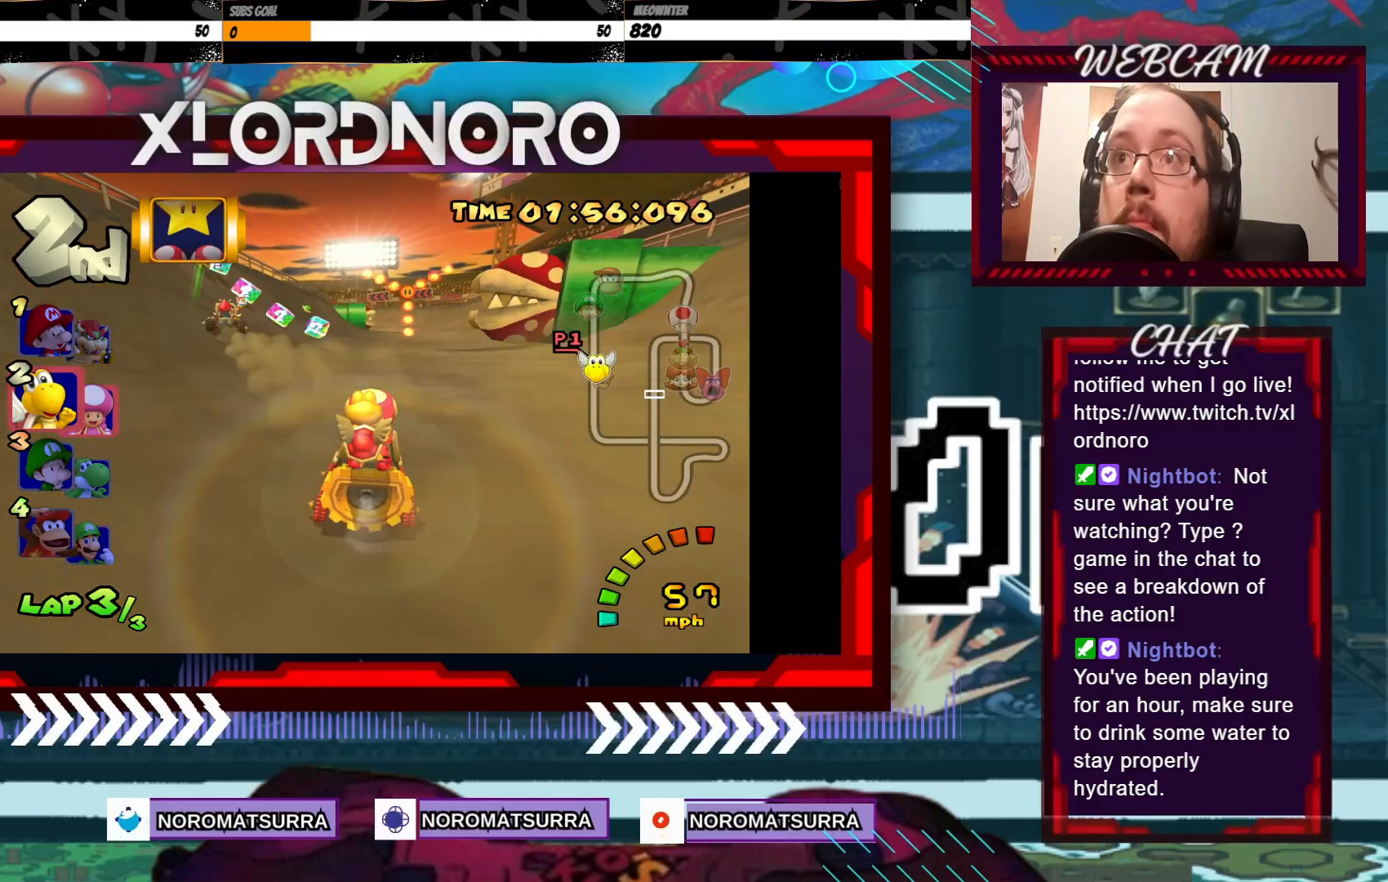
{"buttons": ["A"], "left_stick": "center", "events": [[83, "left_stick", "center"], [350, "left_stick", "right"], [483, "left_stick", "center"]]}
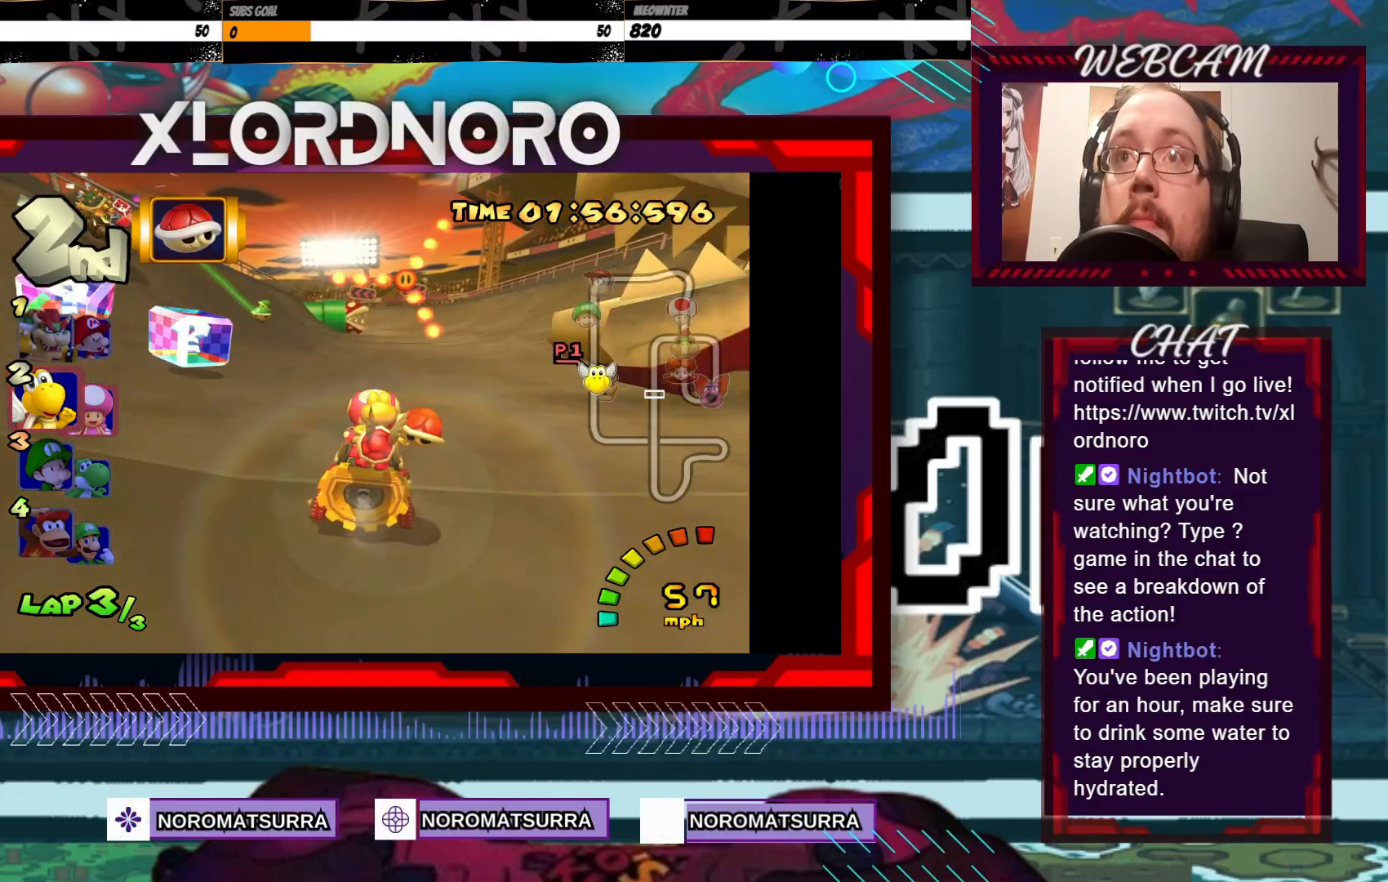
{"buttons": ["A"], "left_stick": "left", "events": [[450, "left_stick", "left"]]}
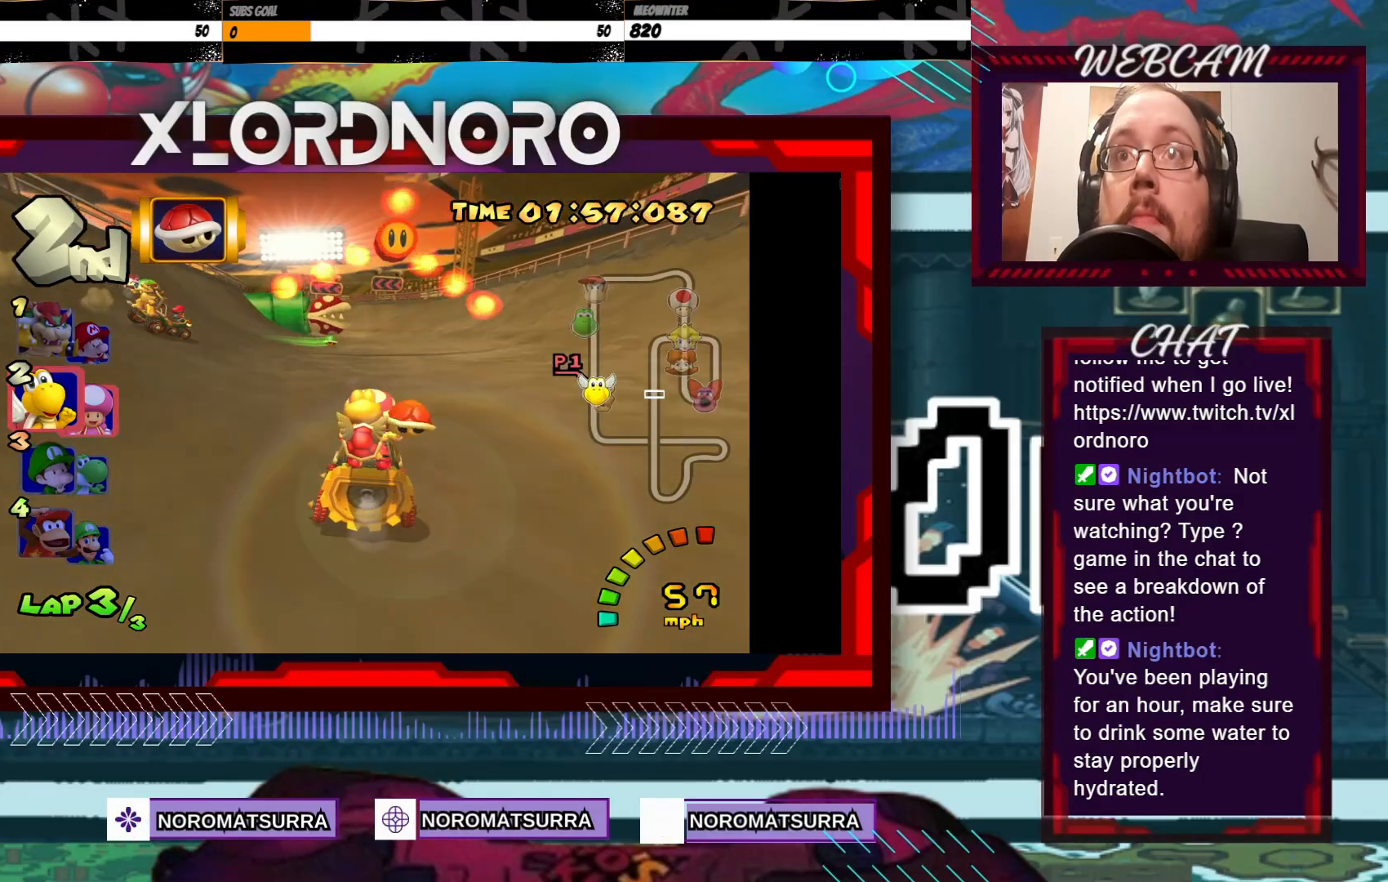
{"buttons": ["A", "R2"], "left_stick": "left", "events": [[100, "X", "down"], [100, "left_stick", "center"], [150, "left_stick", "right"], [200, "X", "up"], [250, "left_stick", "center"], [300, "left_stick", "left"], [333, "R2", "down"]]}
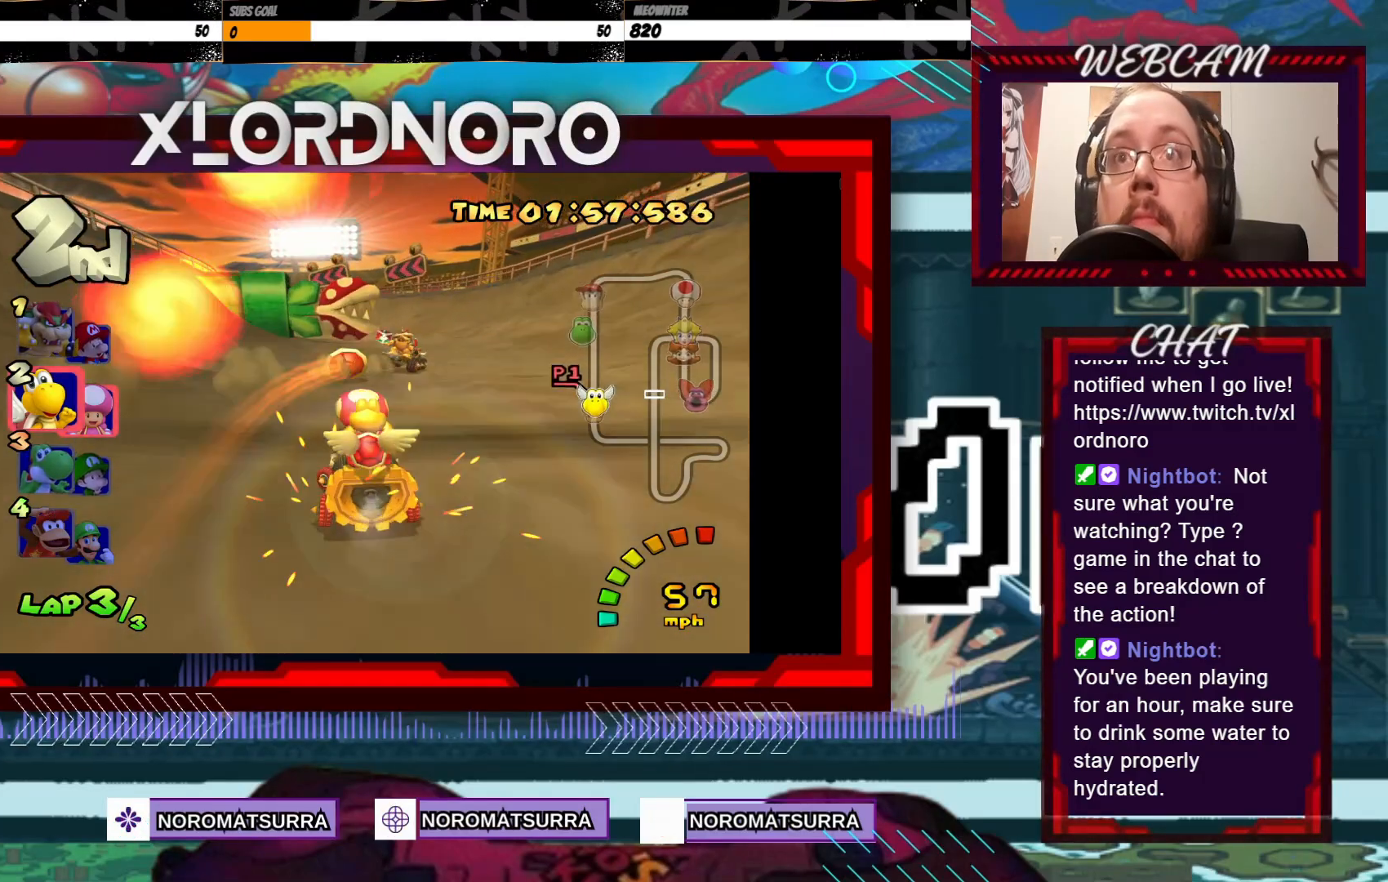
{"buttons": ["A", "R2"], "left_stick": "left", "events": [[150, "left_stick", "center"], [250, "left_stick", "left"]]}
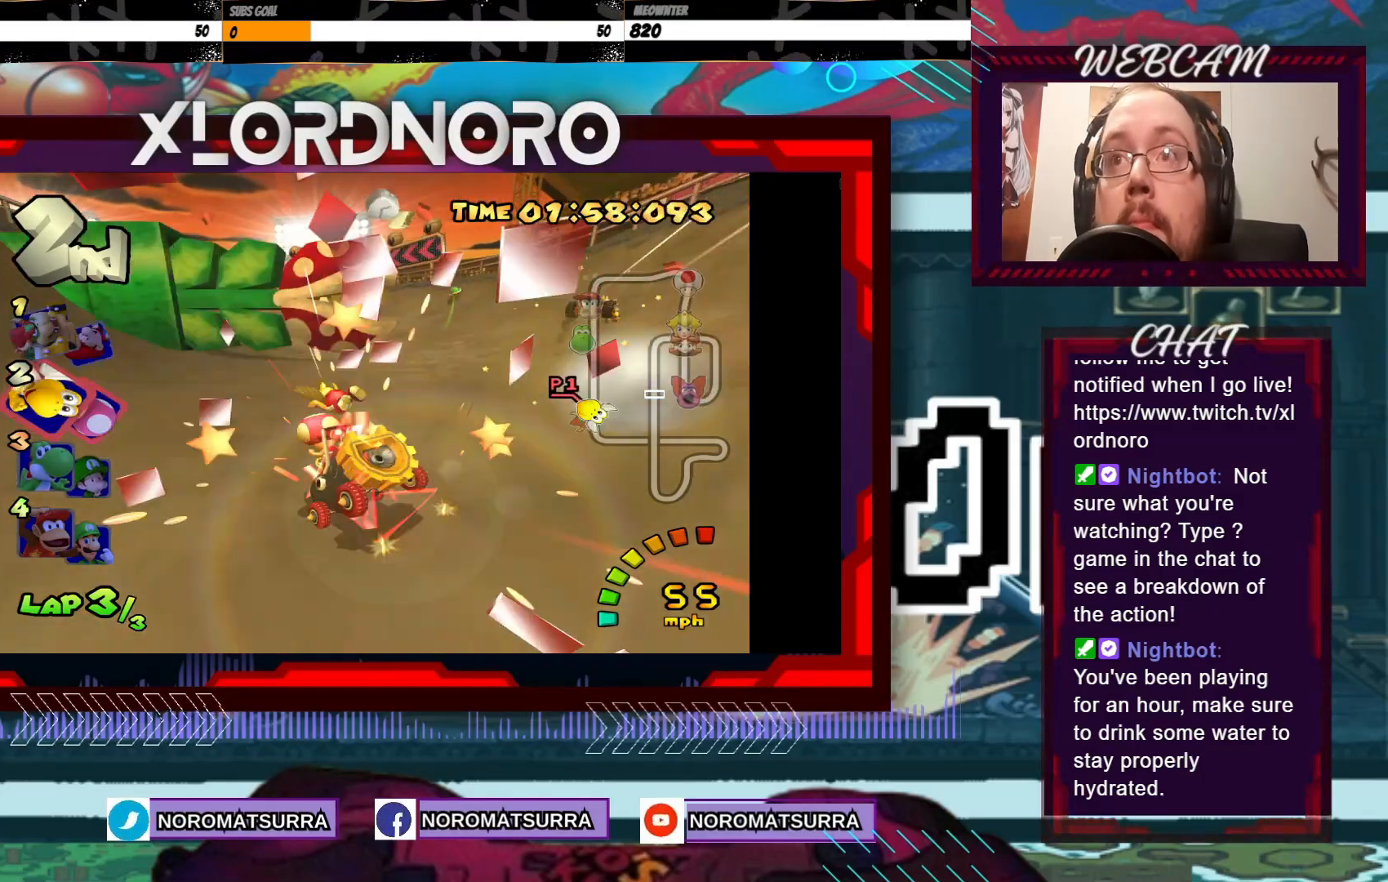
{"buttons": ["A", "R2"], "left_stick": "center", "events": [[50, "left_stick", "center"], [250, "left_stick", "right"], [383, "left_stick", "center"]]}
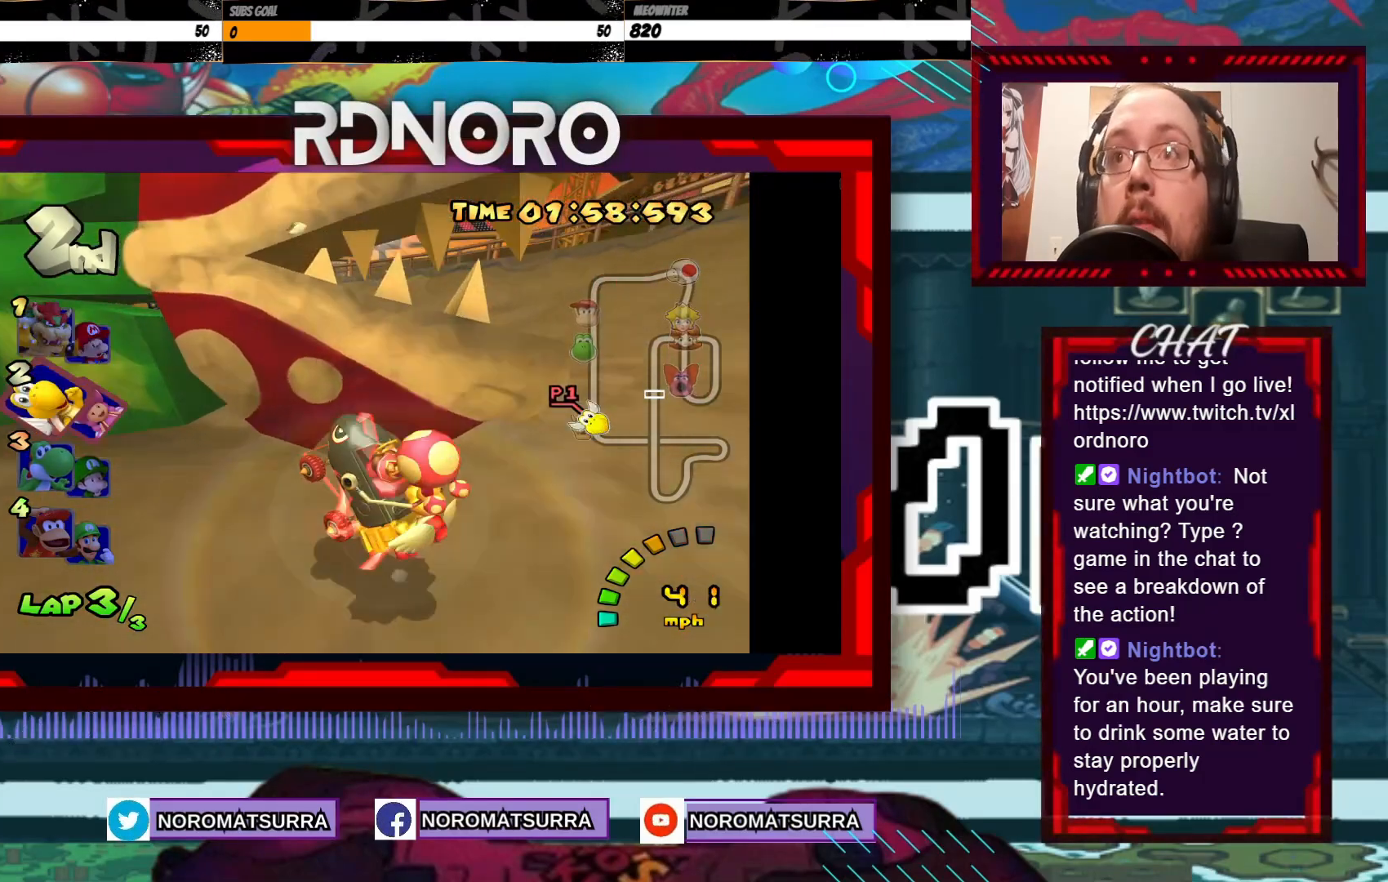
{"buttons": ["A"], "left_stick": "right", "events": [[83, "left_stick", "right"], [433, "R2", "up"]]}
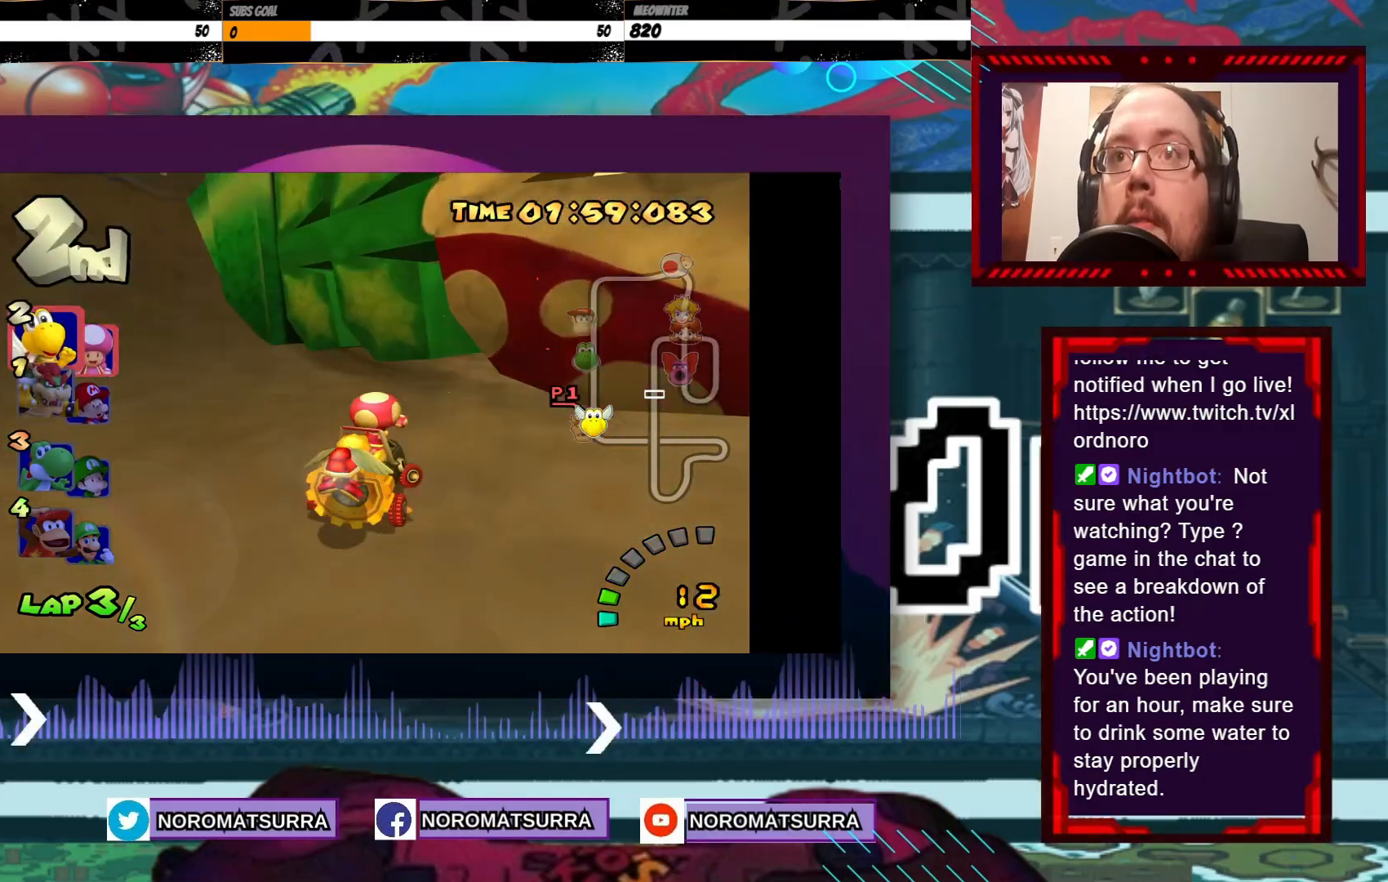
{"buttons": ["A"], "left_stick": "right", "events": []}
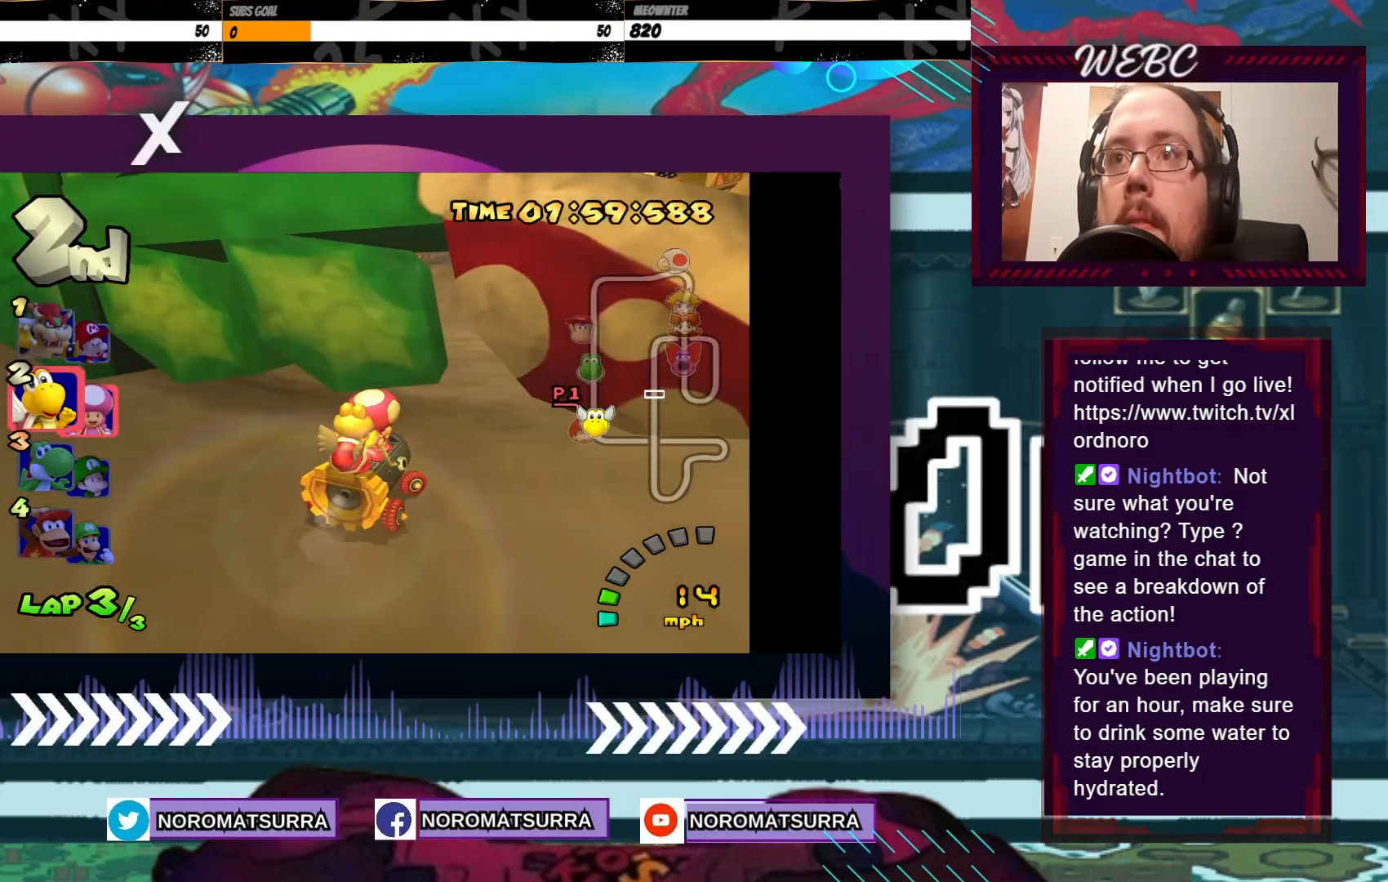
{"buttons": ["A"], "left_stick": "right", "events": [[433, "left_stick", "center"], [500, "left_stick", "right"]]}
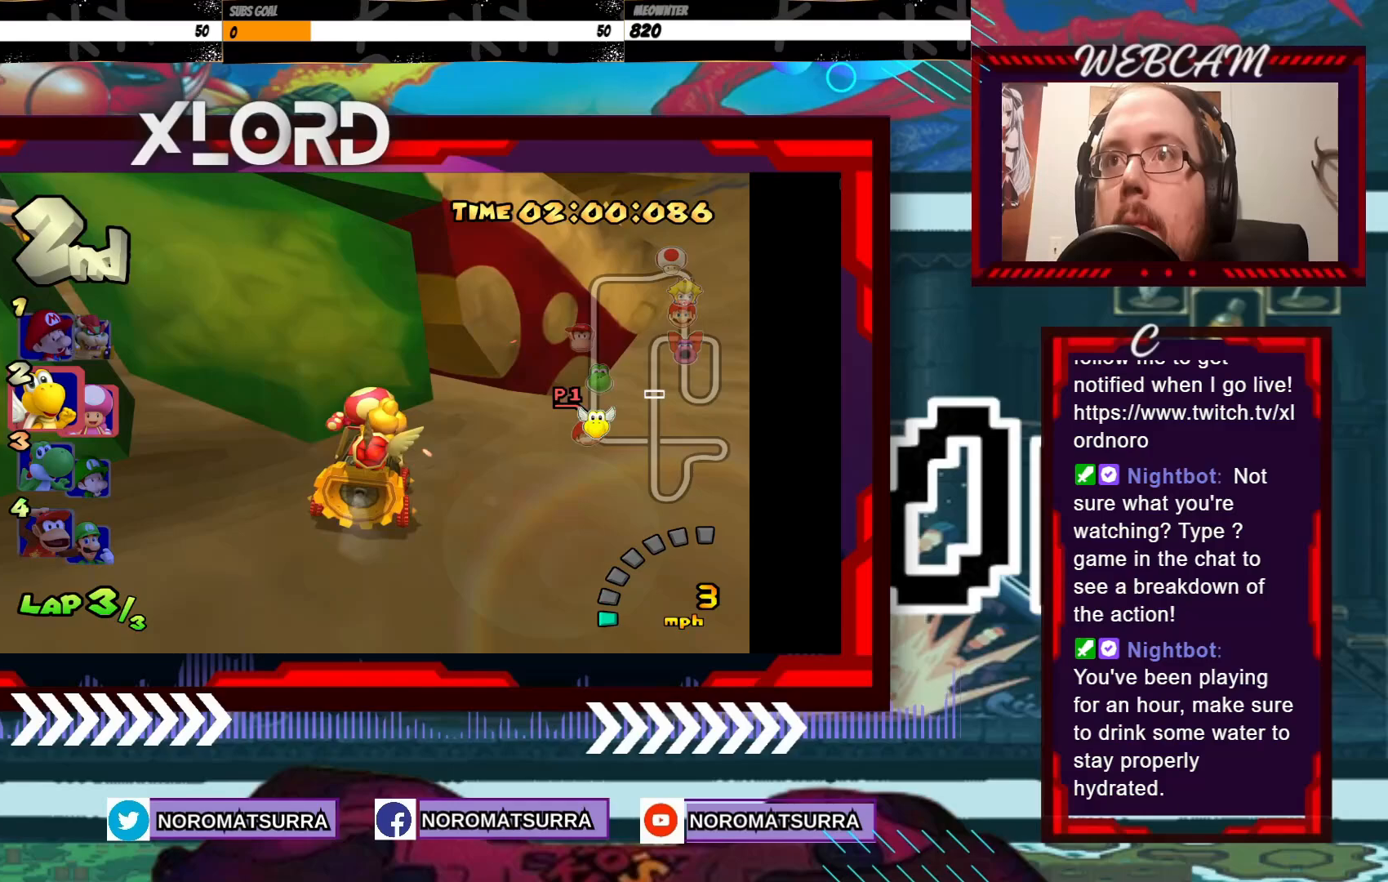
{"buttons": ["A"], "left_stick": "left", "events": [[200, "left_stick", "left"]]}
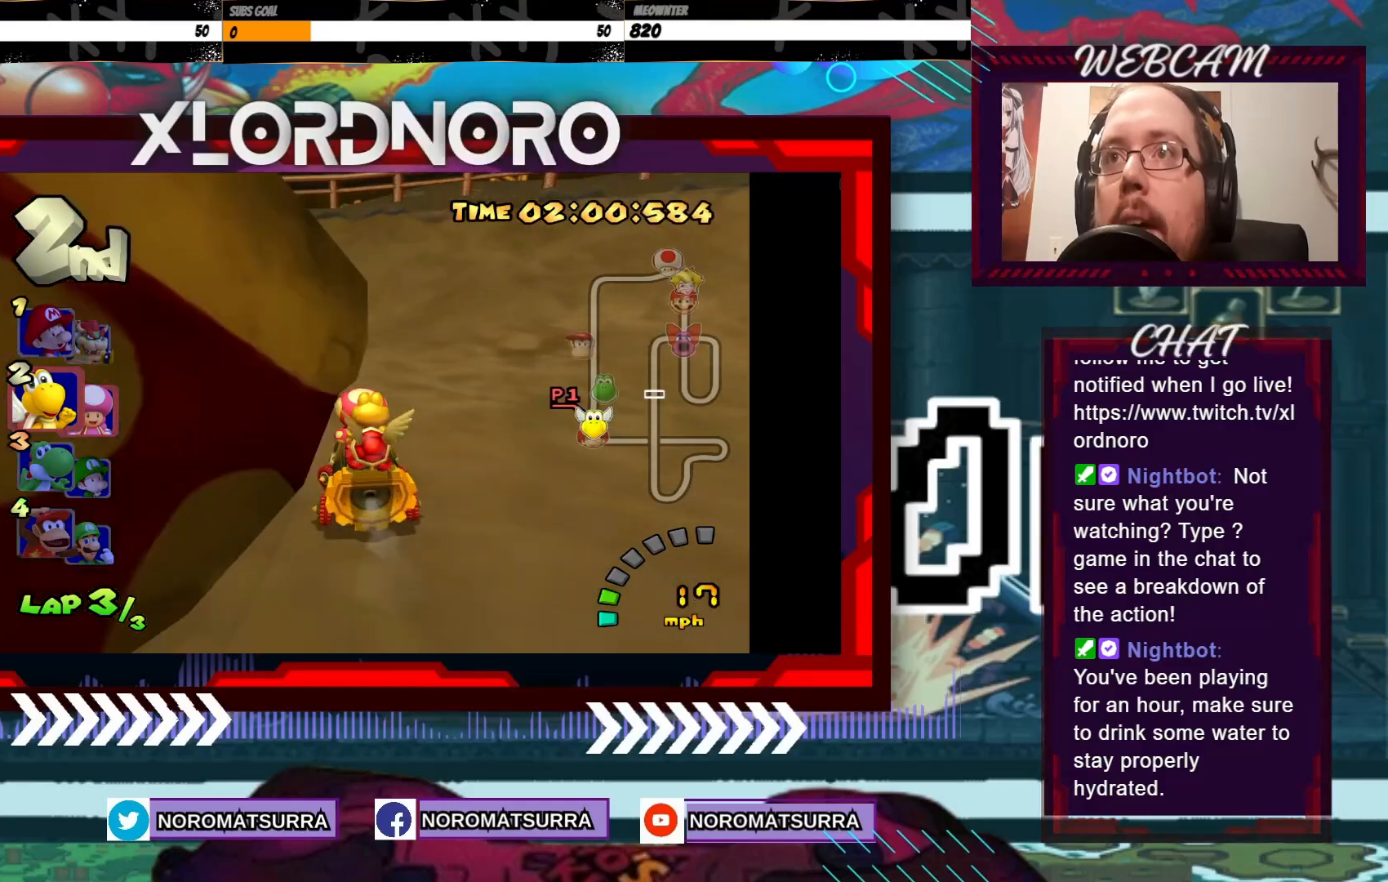
{"buttons": ["A"], "left_stick": "left", "events": []}
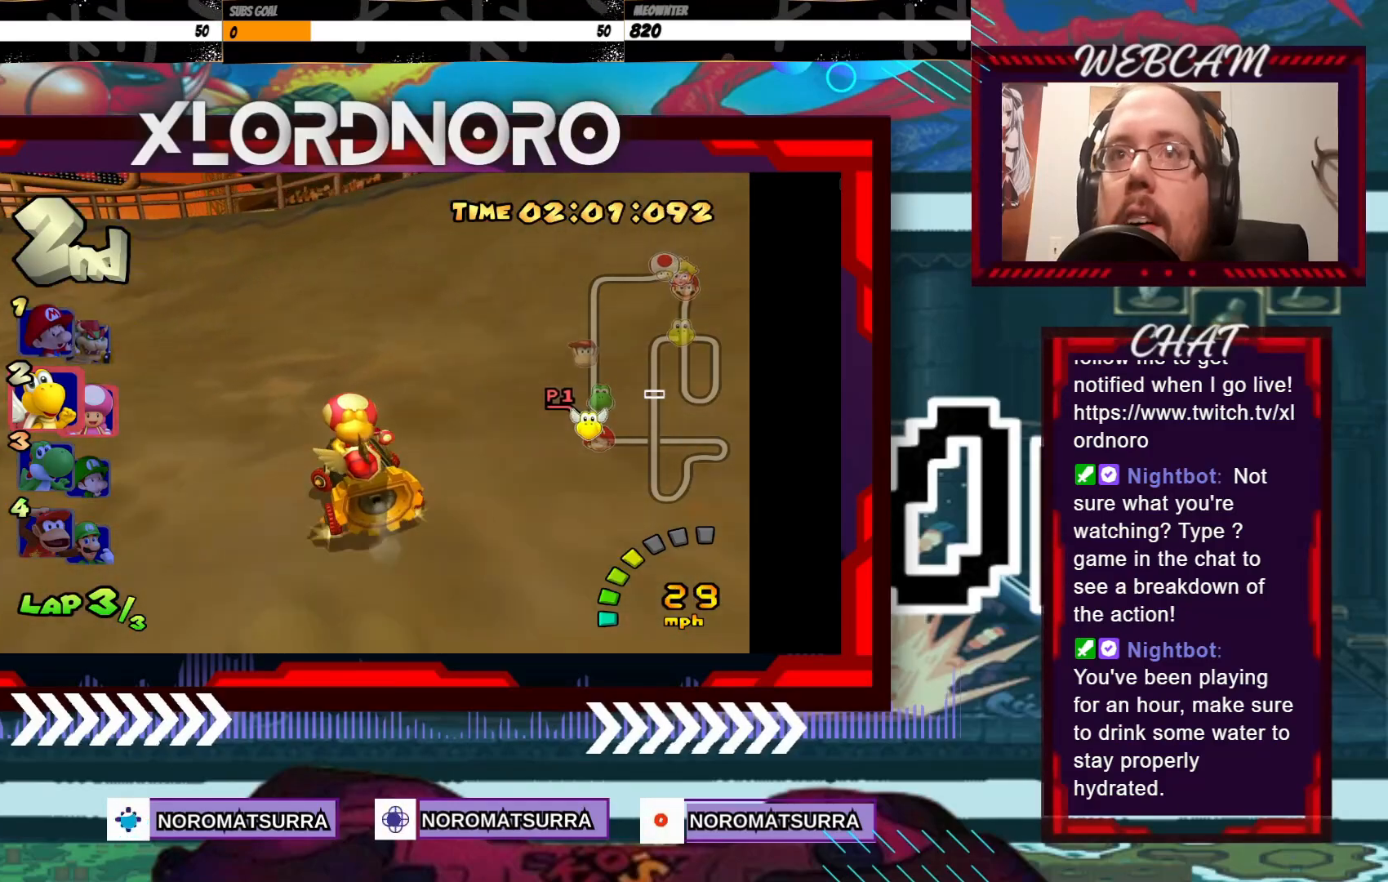
{"buttons": ["A"], "left_stick": "left", "events": []}
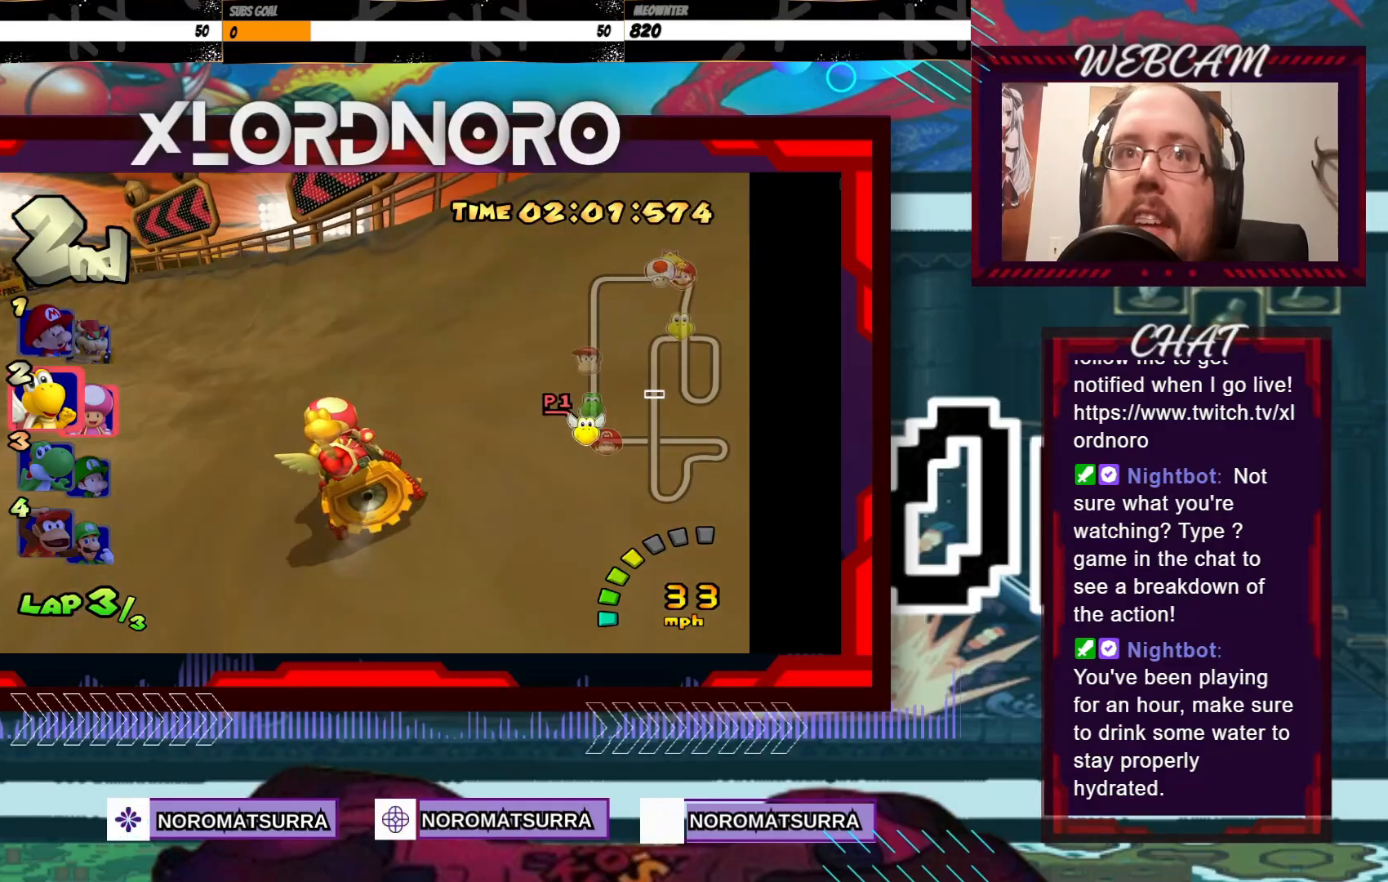
{"buttons": ["A"], "left_stick": "left", "events": []}
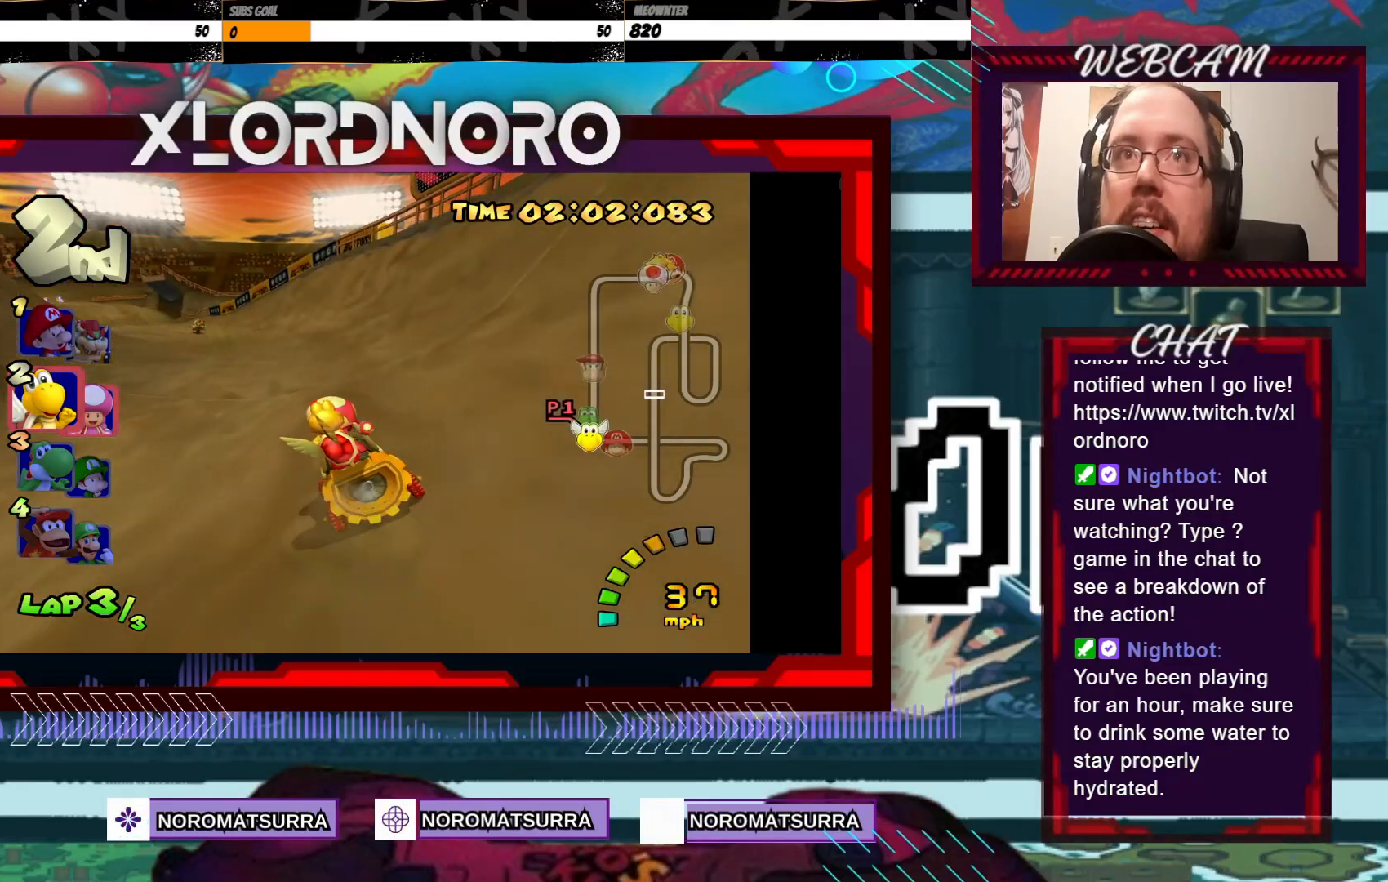
{"buttons": ["A"], "left_stick": "center", "events": [[83, "left_stick", "center"]]}
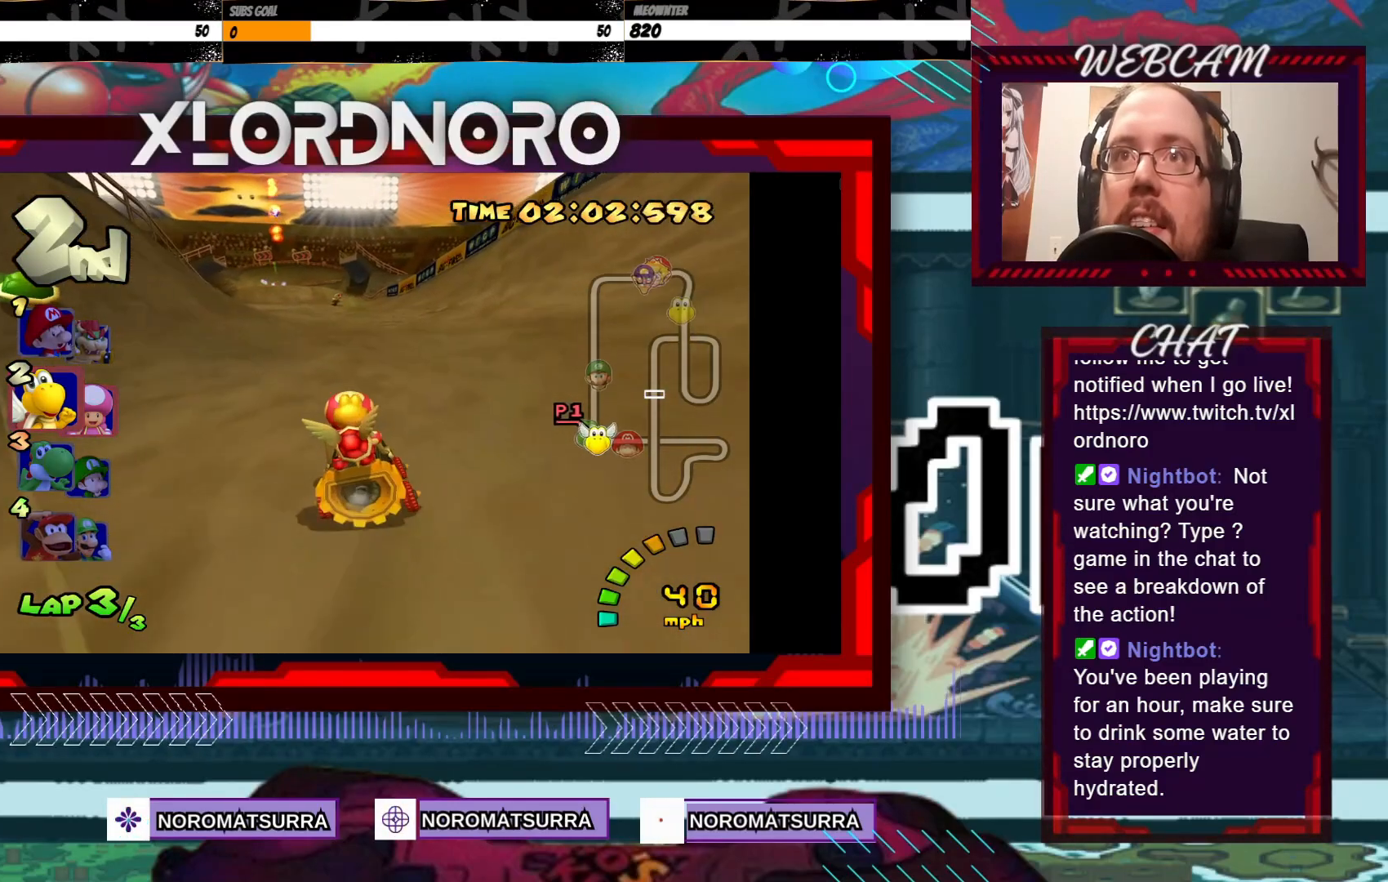
{"buttons": ["A"], "left_stick": "center", "events": [[250, "left_stick", "left"], [400, "left_stick", "center"]]}
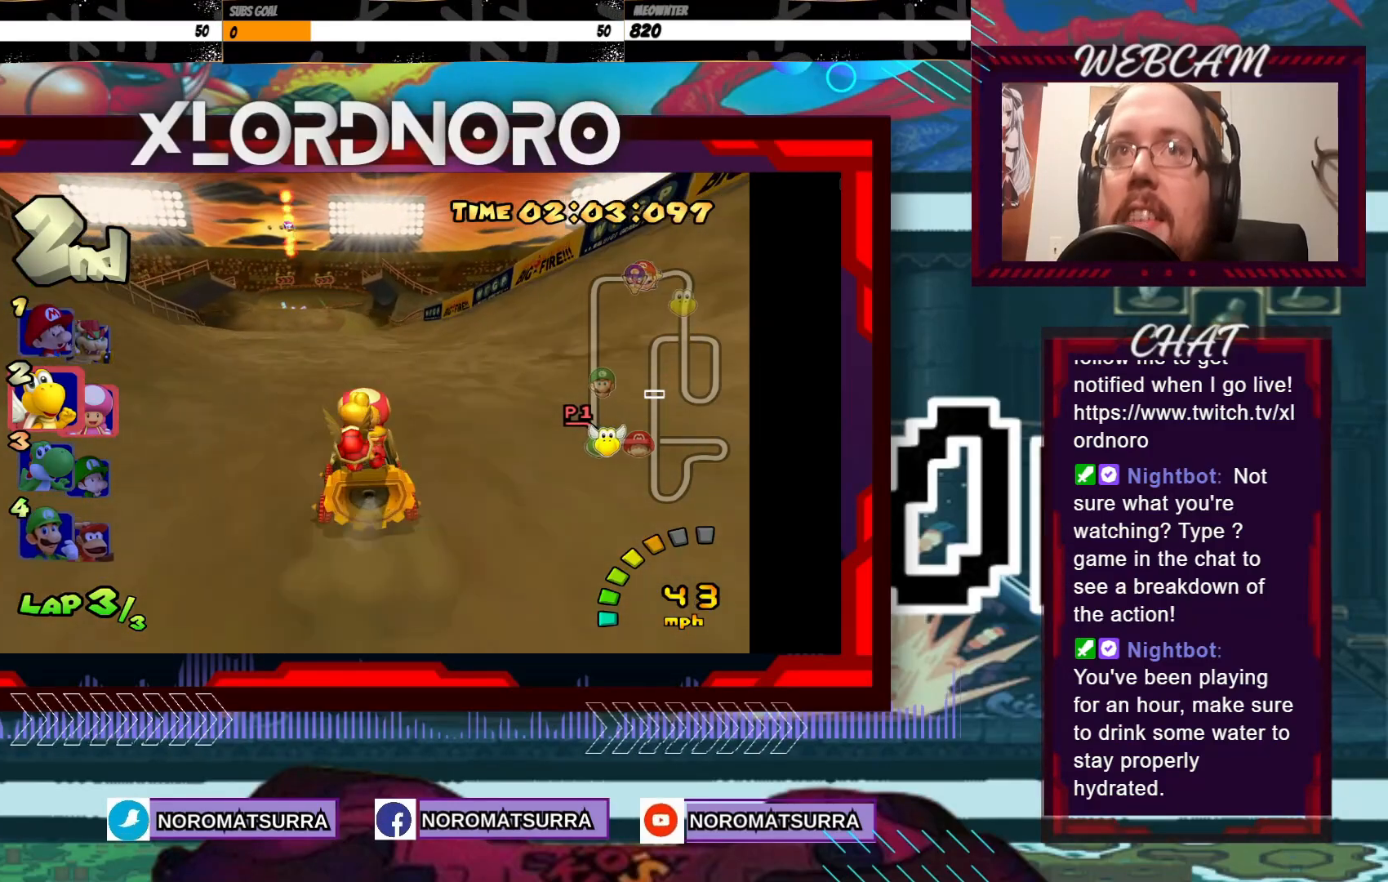
{"buttons": ["A"], "left_stick": "center", "events": [[183, "left_stick", "left"], [350, "left_stick", "center"]]}
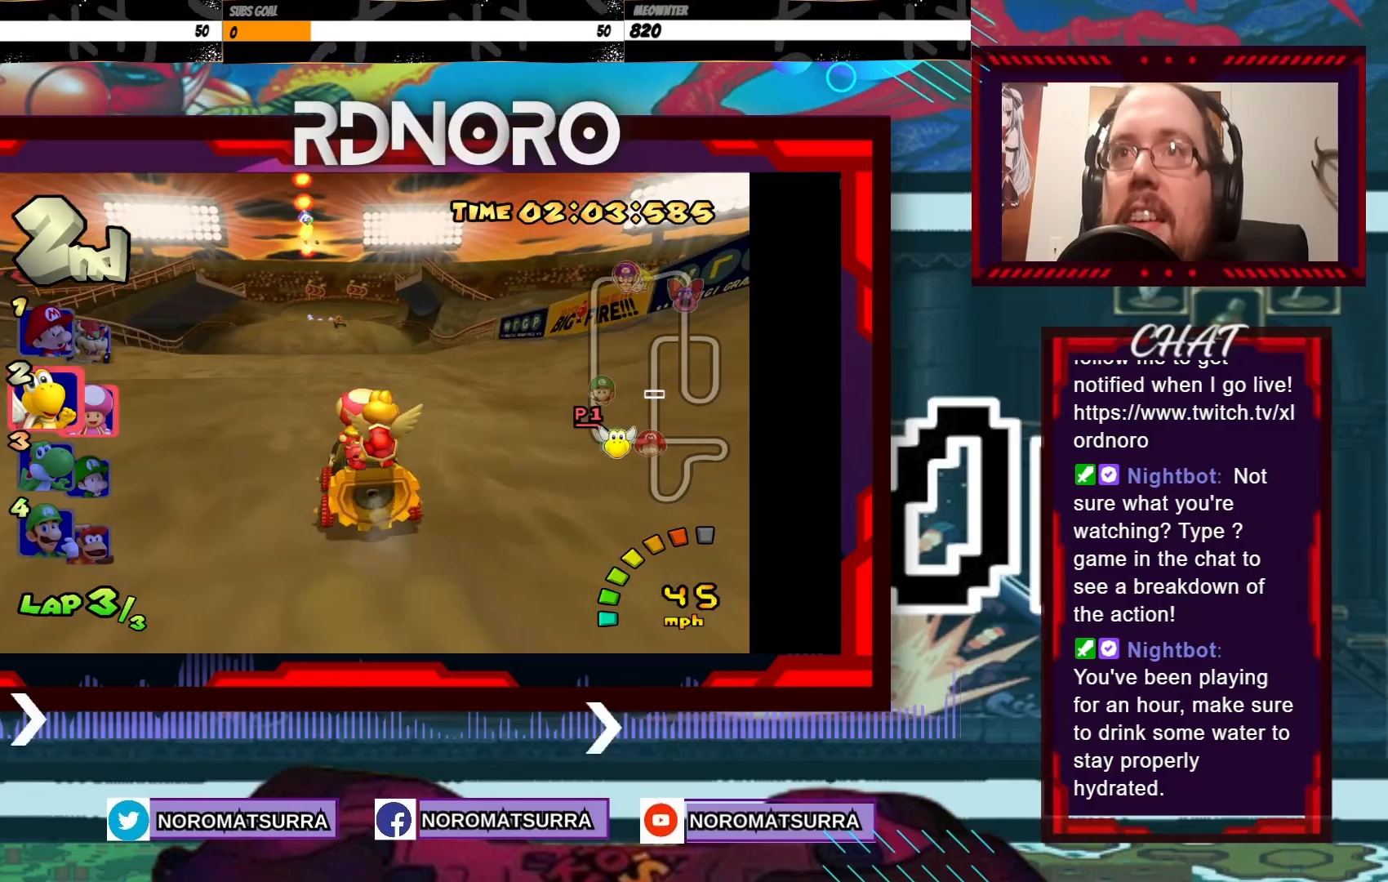
{"buttons": ["A"], "left_stick": "center", "events": [[133, "left_stick", "left"], [250, "left_stick", "center"]]}
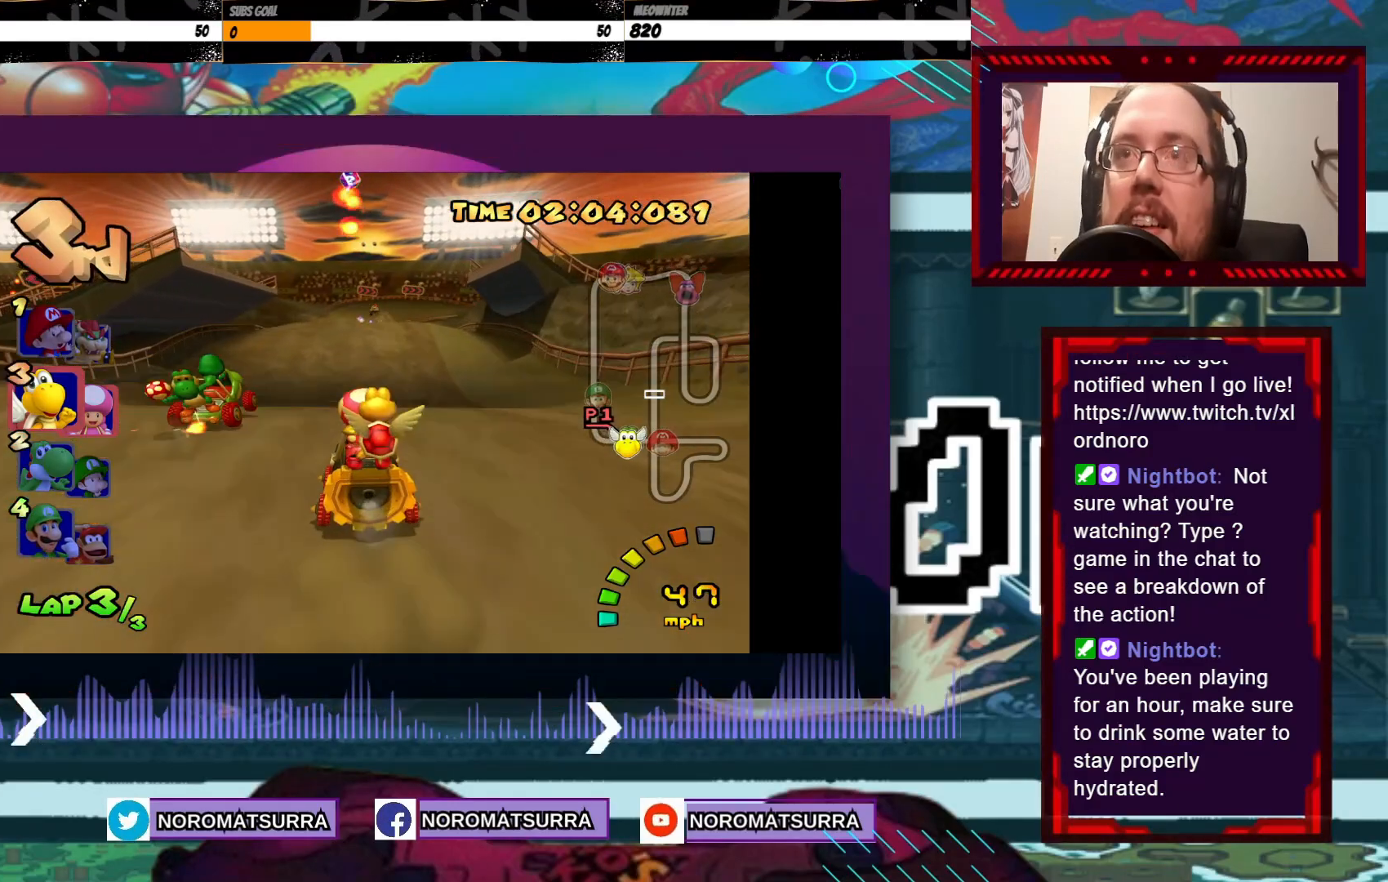
{"buttons": ["A"], "left_stick": "center", "events": [[250, "left_stick", "right"], [350, "left_stick", "center"]]}
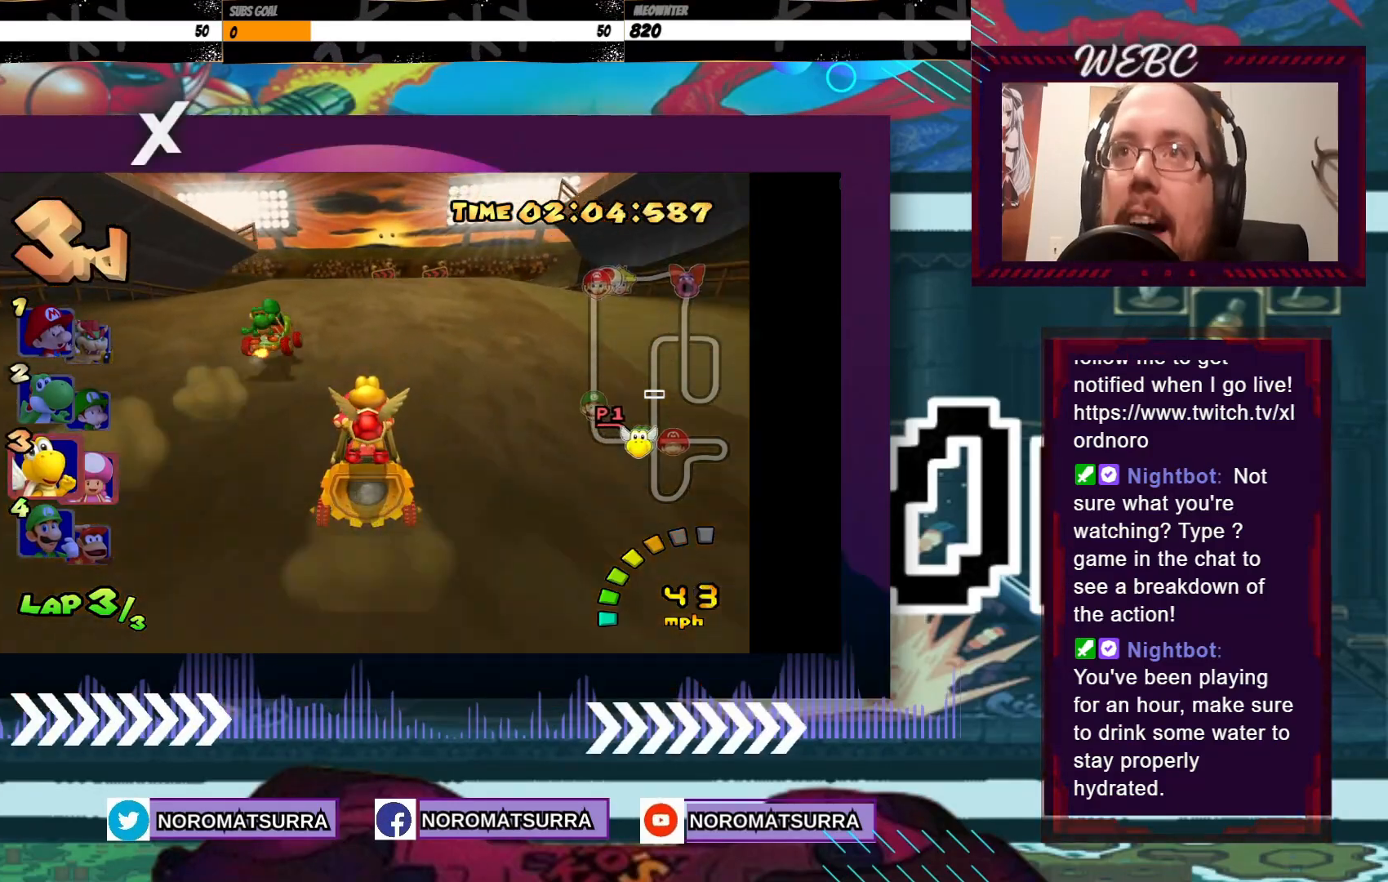
{"buttons": ["A"], "left_stick": "right", "events": [[133, "left_stick", "right"], [233, "left_stick", "center"], [500, "left_stick", "right"]]}
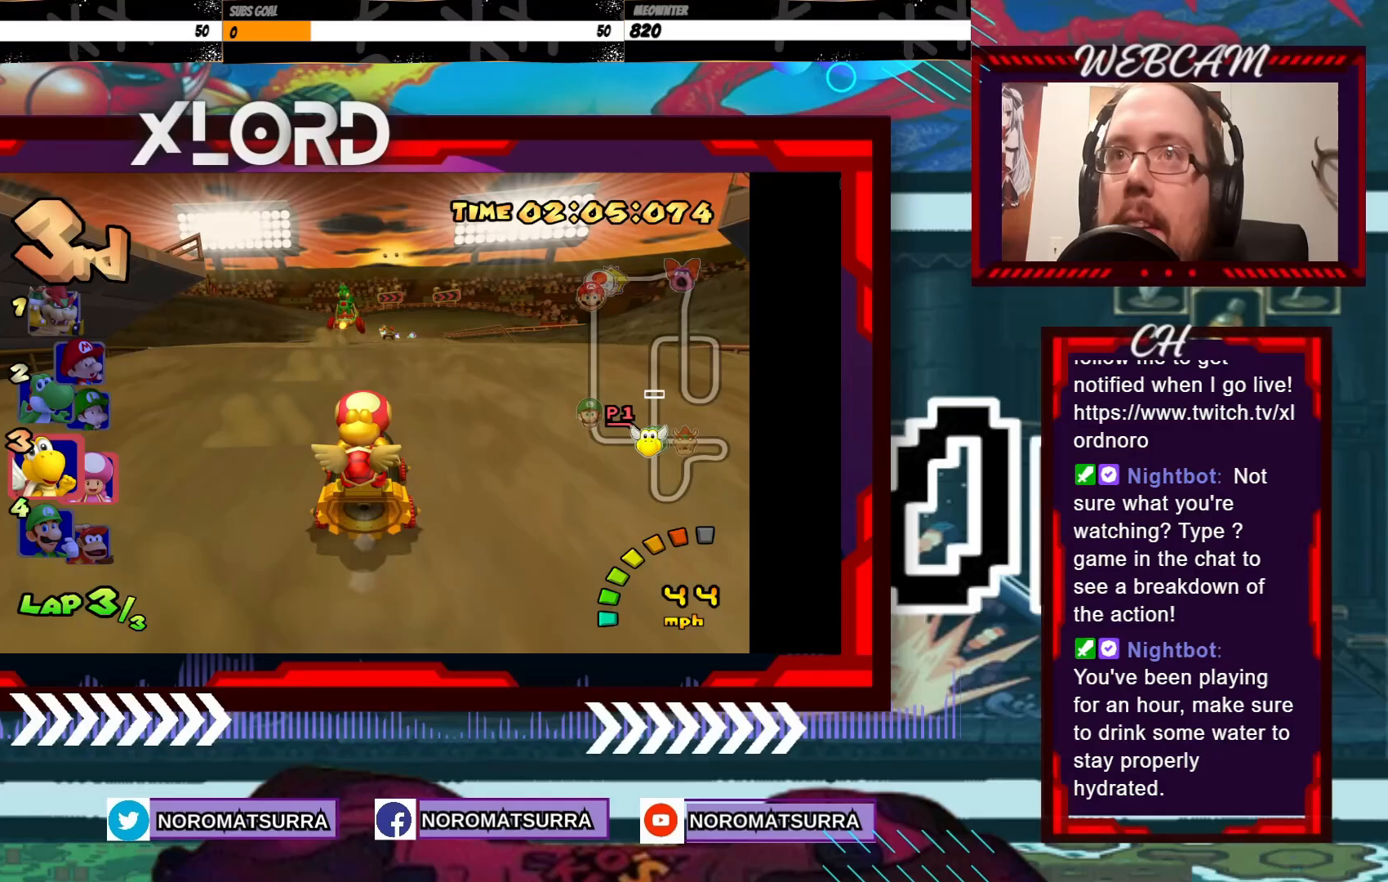
{"buttons": ["A"], "left_stick": "center", "events": [[100, "left_stick", "center"]]}
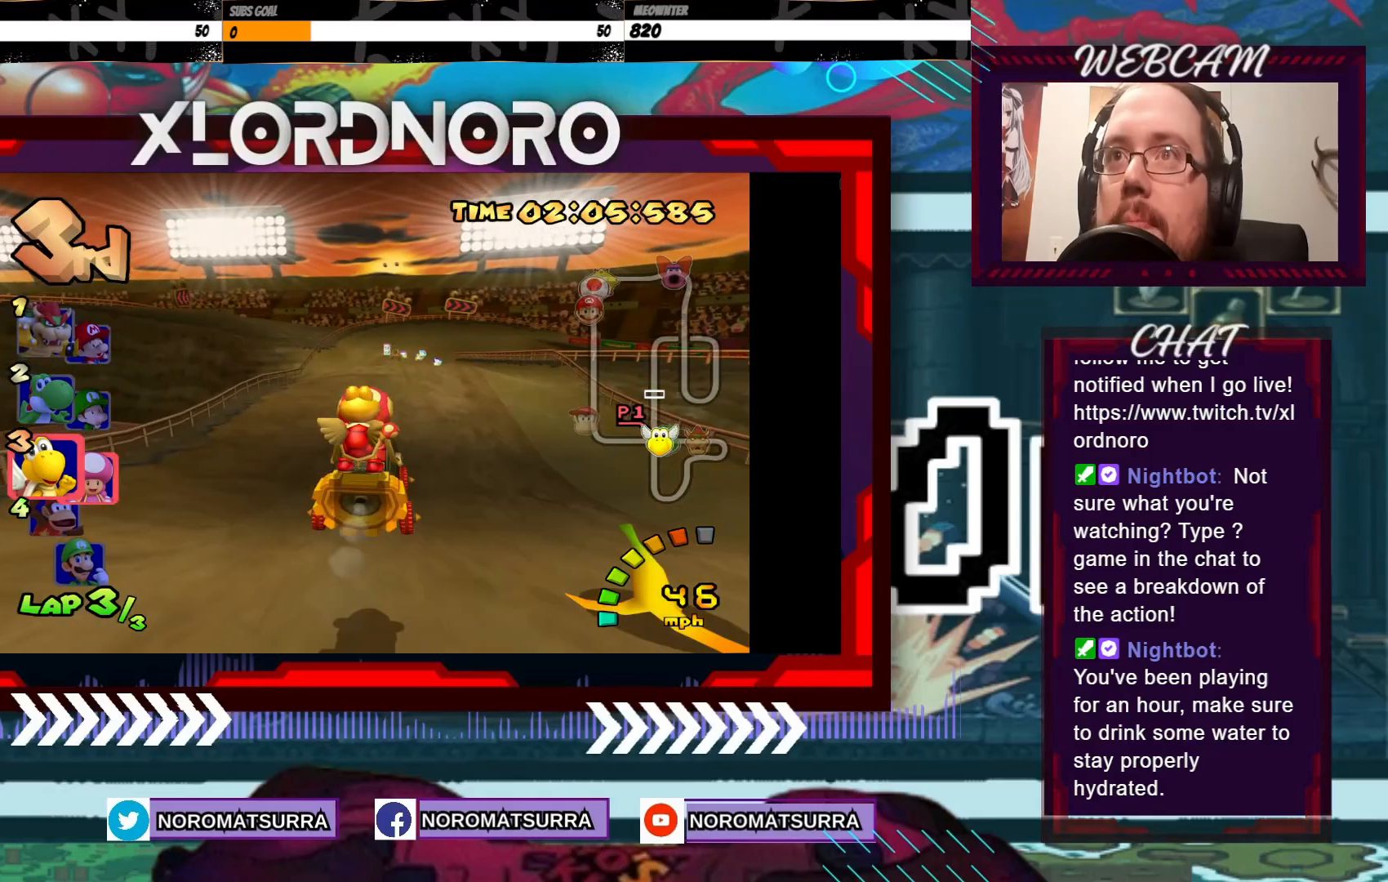
{"buttons": ["A"], "left_stick": "right", "events": [[183, "left_stick", "right"], [300, "left_stick", "center"], [433, "left_stick", "right"]]}
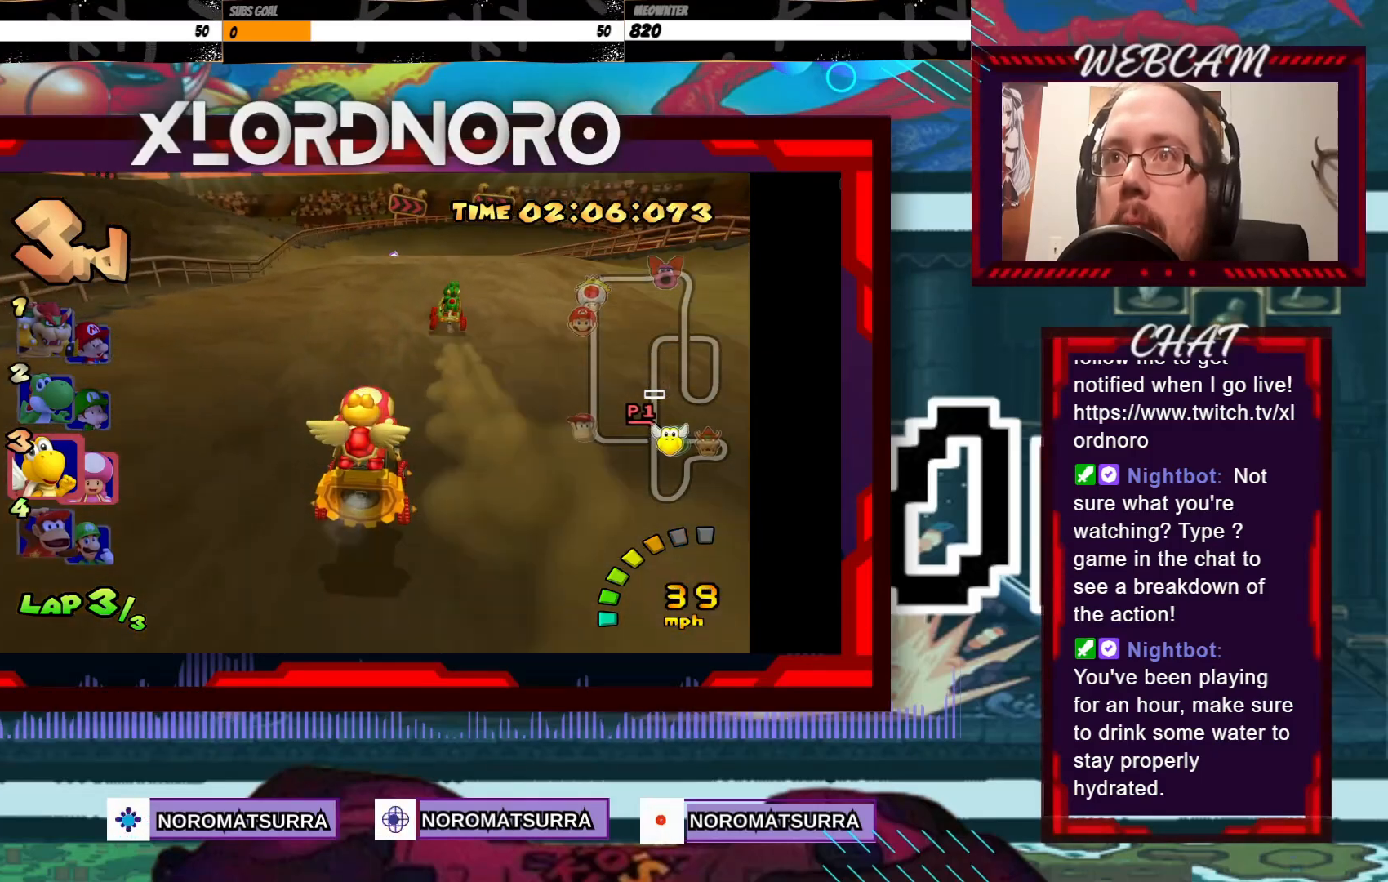
{"buttons": ["A", "R2"], "left_stick": "right", "events": [[50, "left_stick", "center"], [450, "R2", "down"], [450, "left_stick", "right"]]}
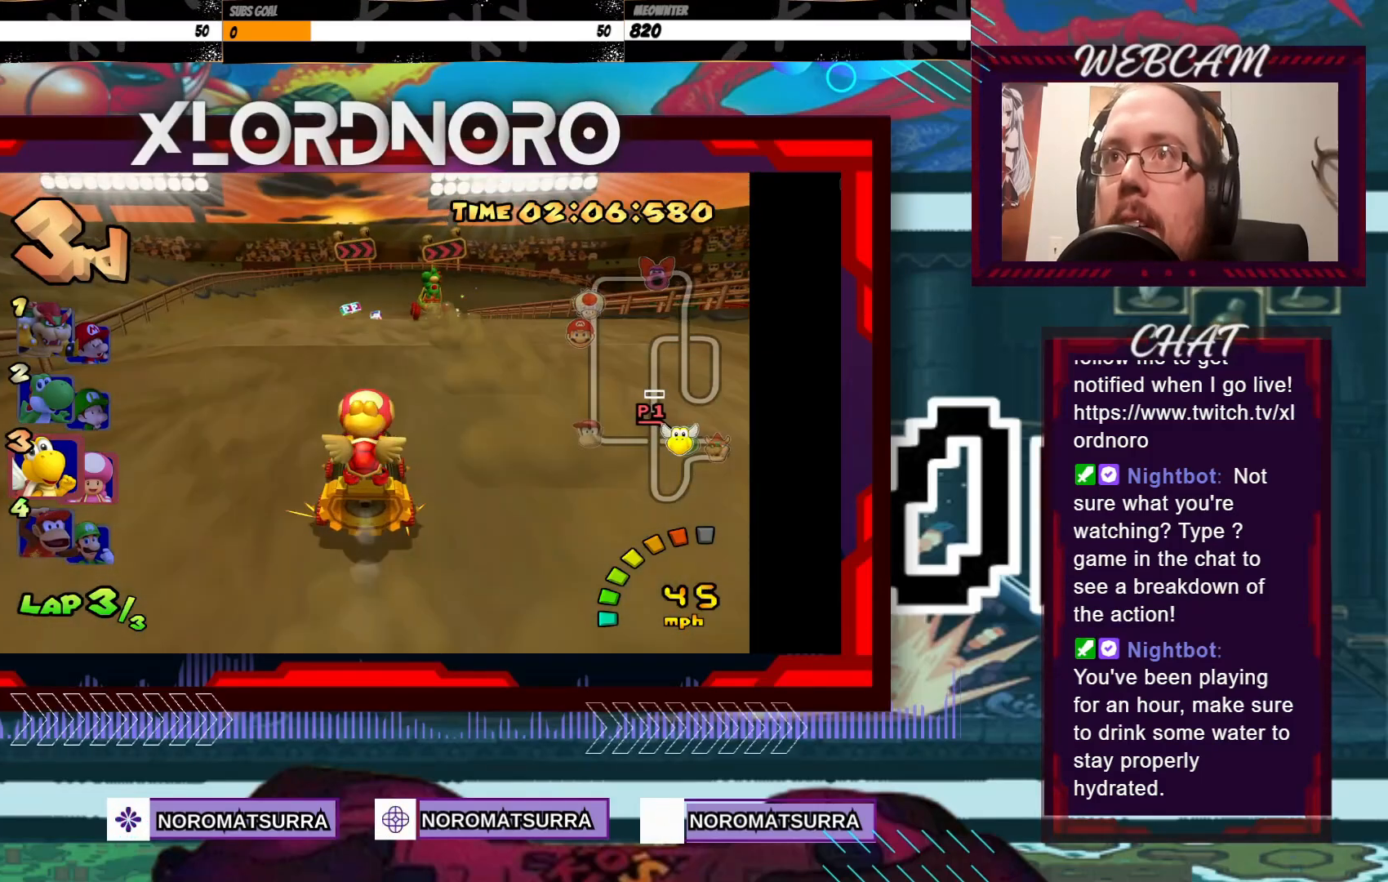
{"buttons": ["A", "R2"], "left_stick": "left", "events": [[333, "left_stick", "left"]]}
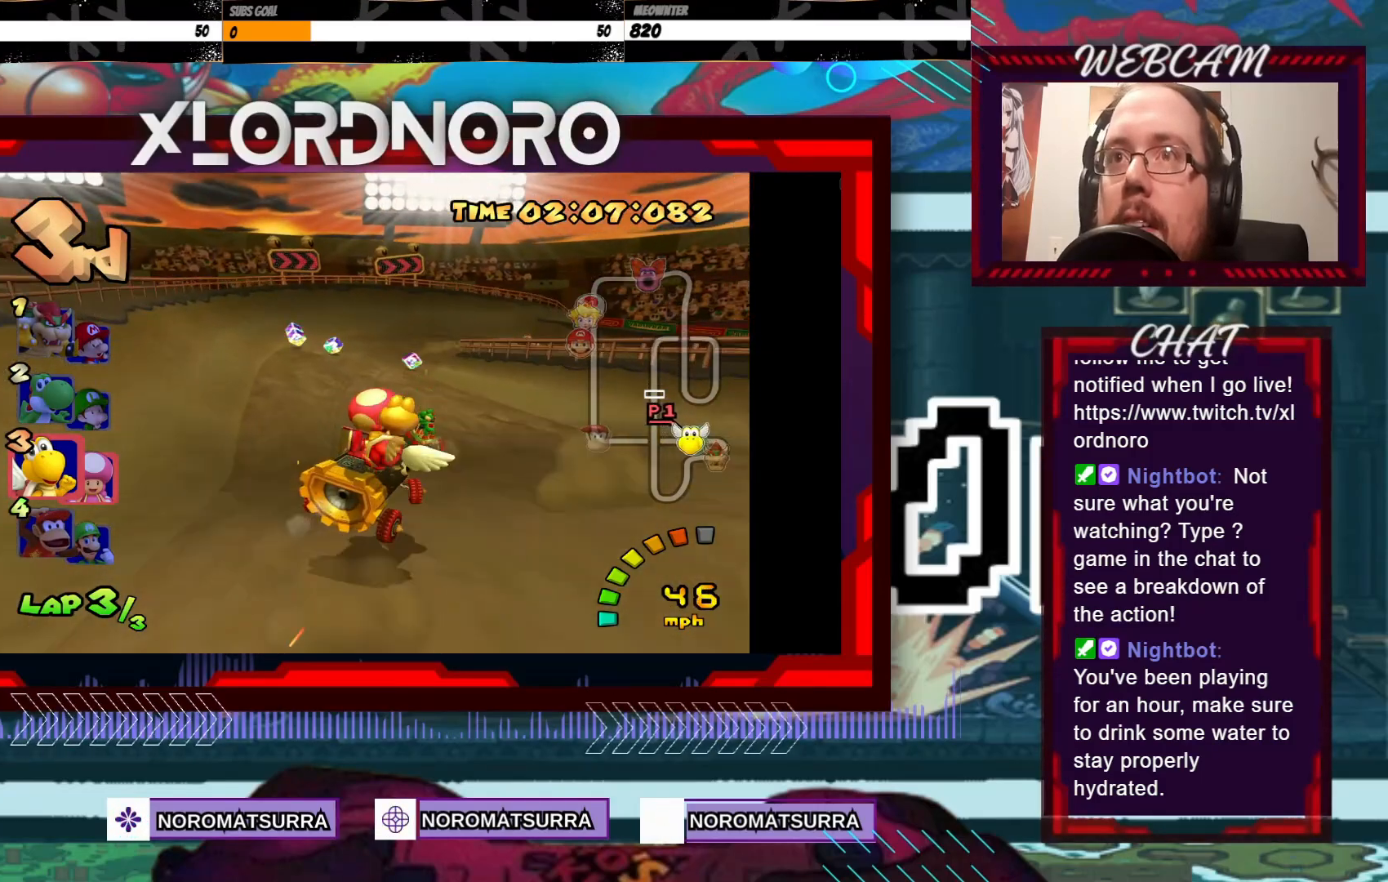
{"buttons": ["A", "R2"], "left_stick": "left", "events": []}
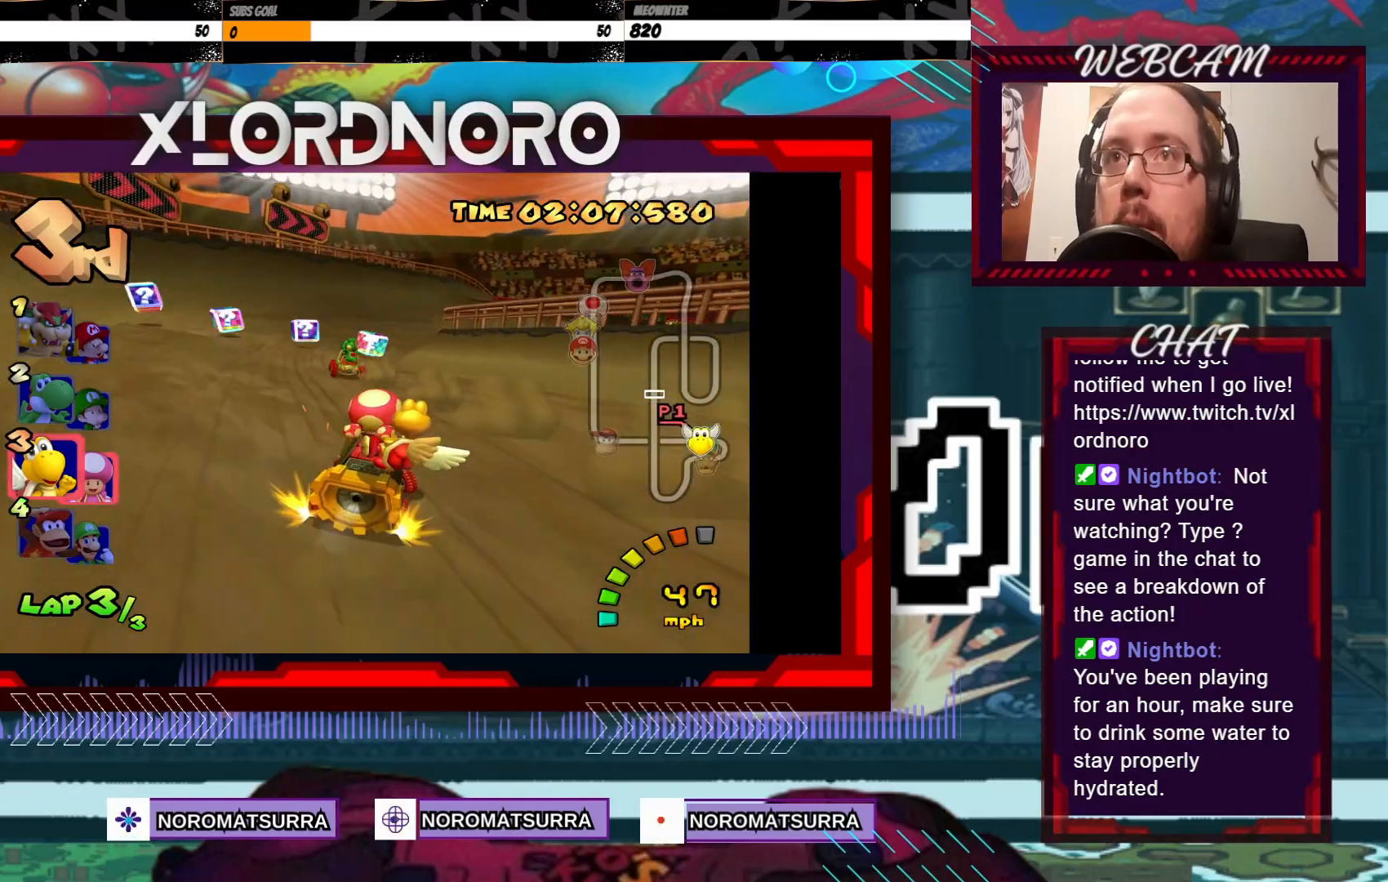
{"buttons": ["A", "R2"], "left_stick": "right", "events": [[83, "left_stick", "right"]]}
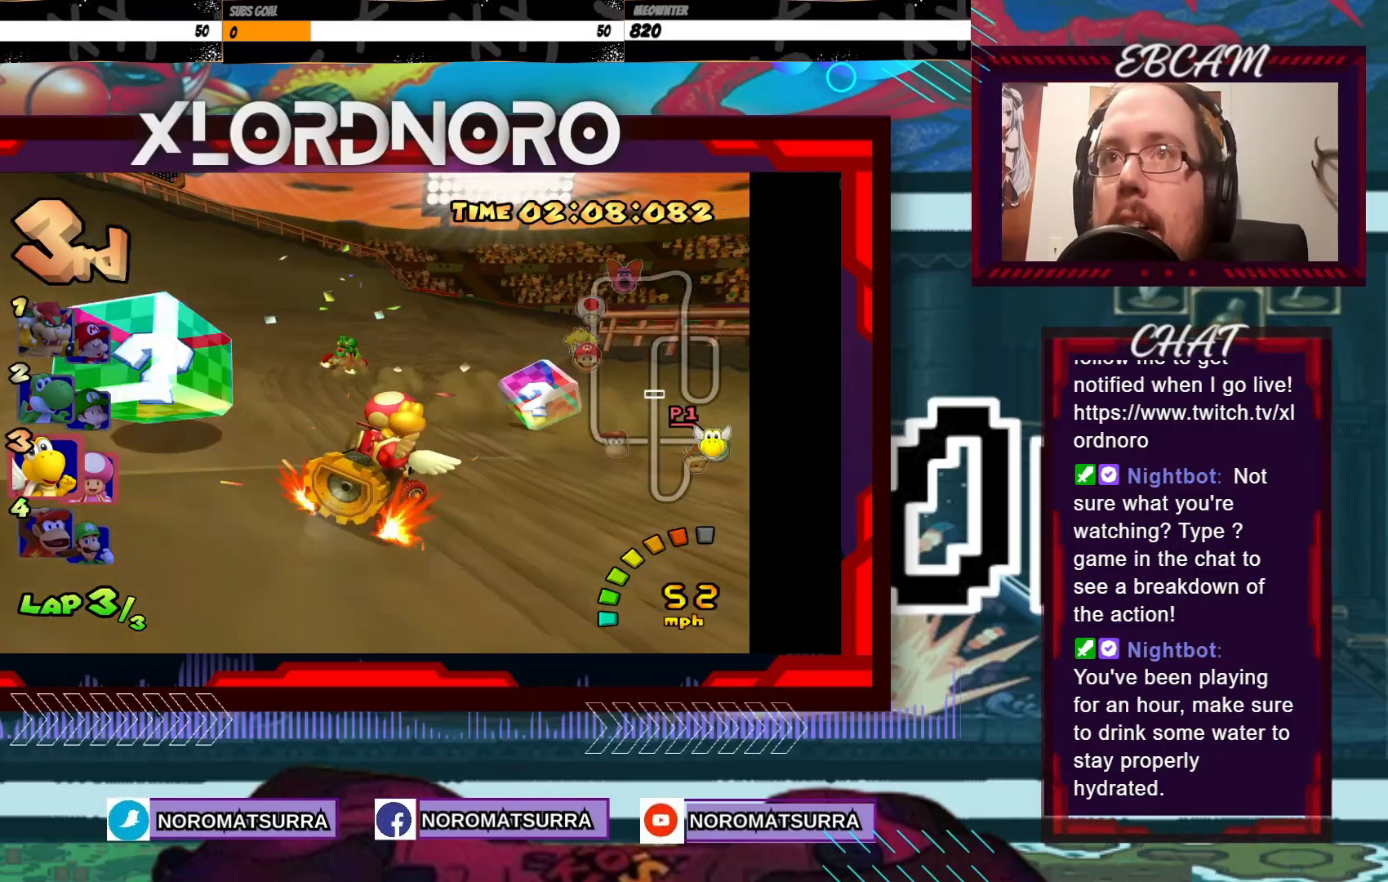
{"buttons": ["A"], "left_stick": "right", "events": [[150, "R2", "up"]]}
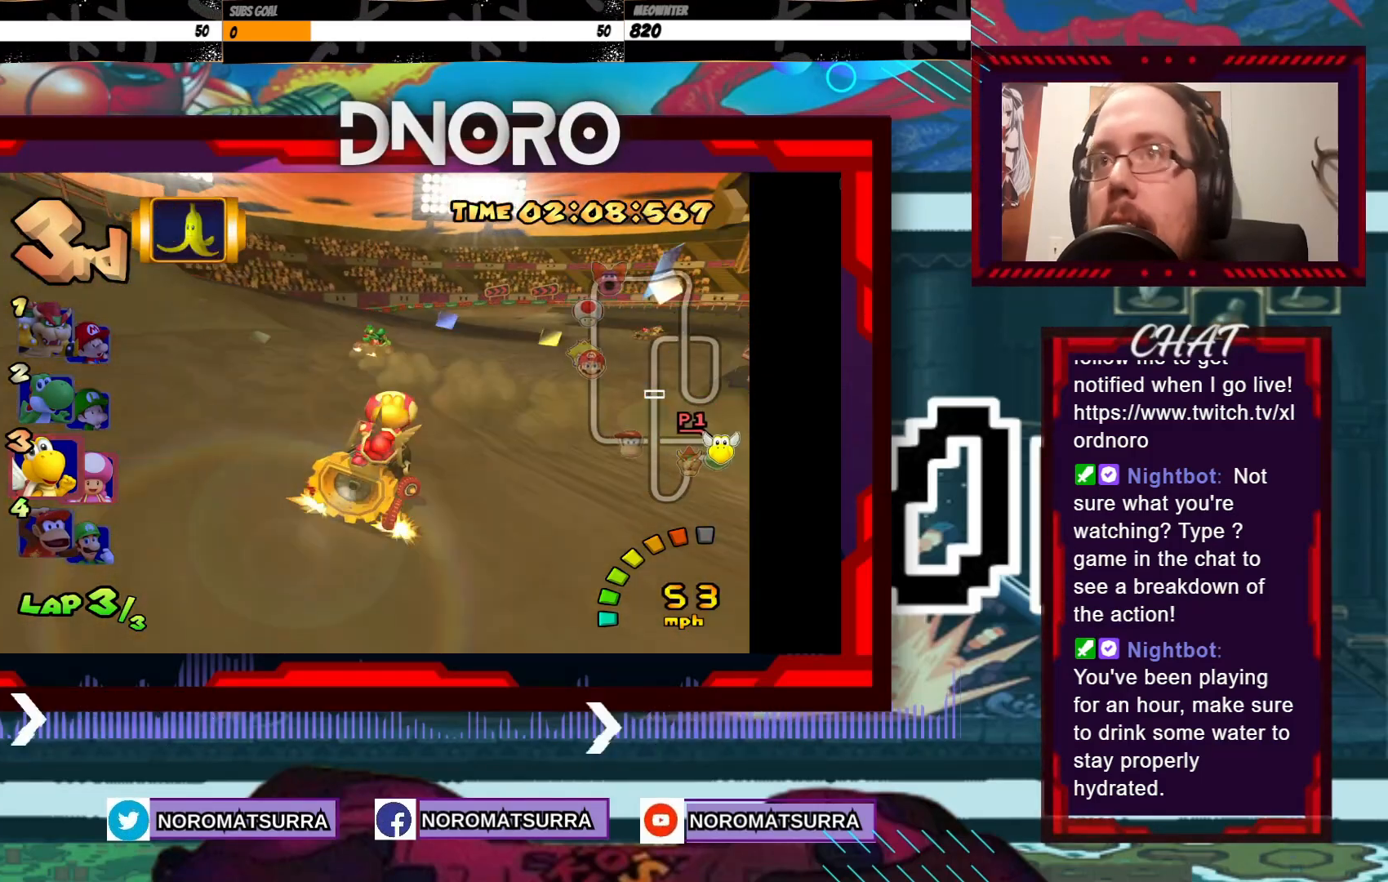
{"buttons": ["A", "R2"], "left_stick": "left", "events": [[350, "left_stick", "center"], [450, "R2", "down"], [450, "left_stick", "left"]]}
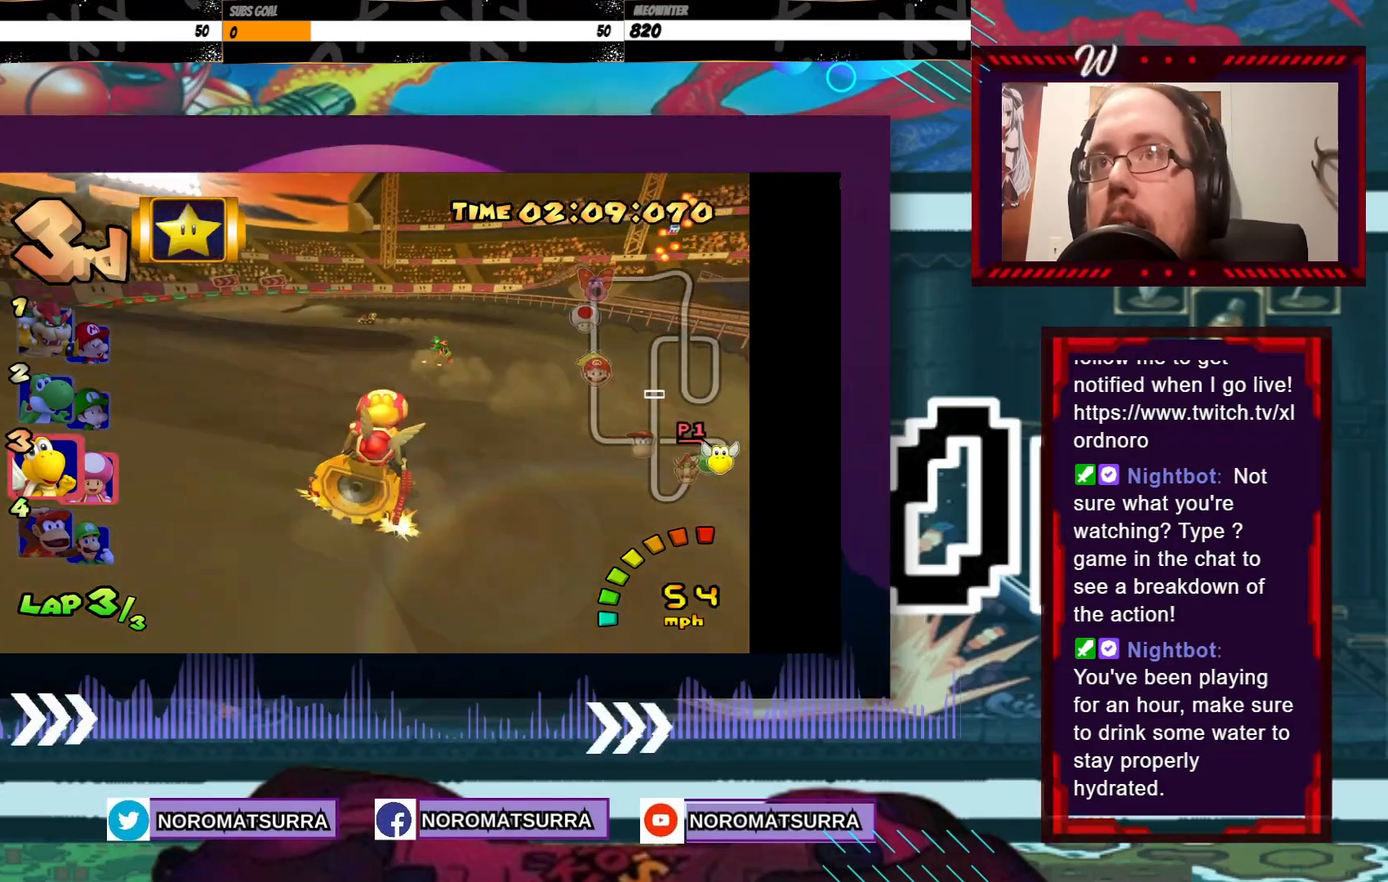
{"buttons": ["A", "R2"], "left_stick": "right", "events": [[450, "left_stick", "center"], [500, "left_stick", "right"]]}